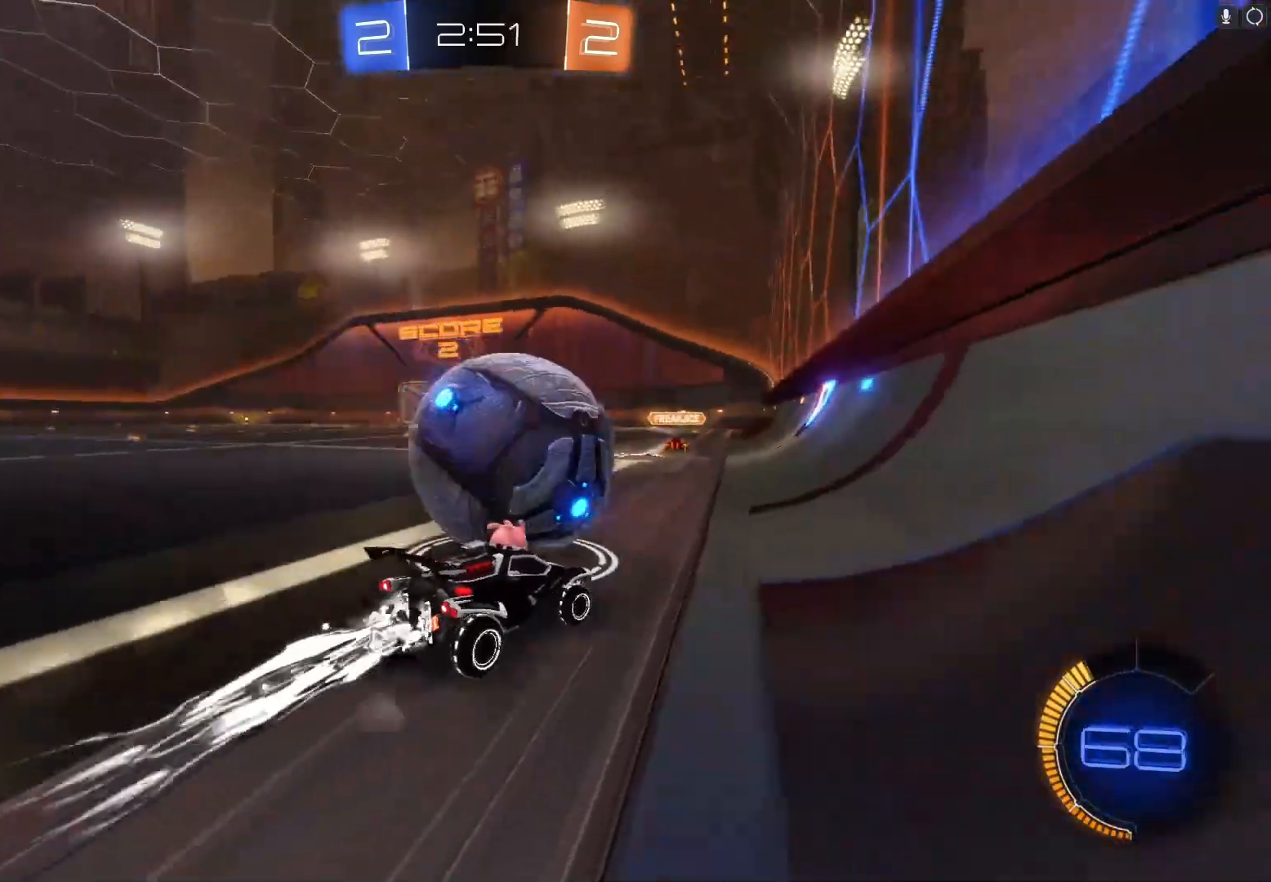
Gameplay with a controller (Xbox layout); each line is a JSON object with the inputs held at the frame after it. "events" lists button and stick changes between this image and that frame as [ms after this image, input, new state], when the widget could be followed in between. Not read: right_stick.
{"buttons": ["R2"], "left_stick": "right", "events": [[33, "left_stick", "left"], [133, "B", "up"], [267, "left_stick", "down"], [333, "left_stick", "right"]]}
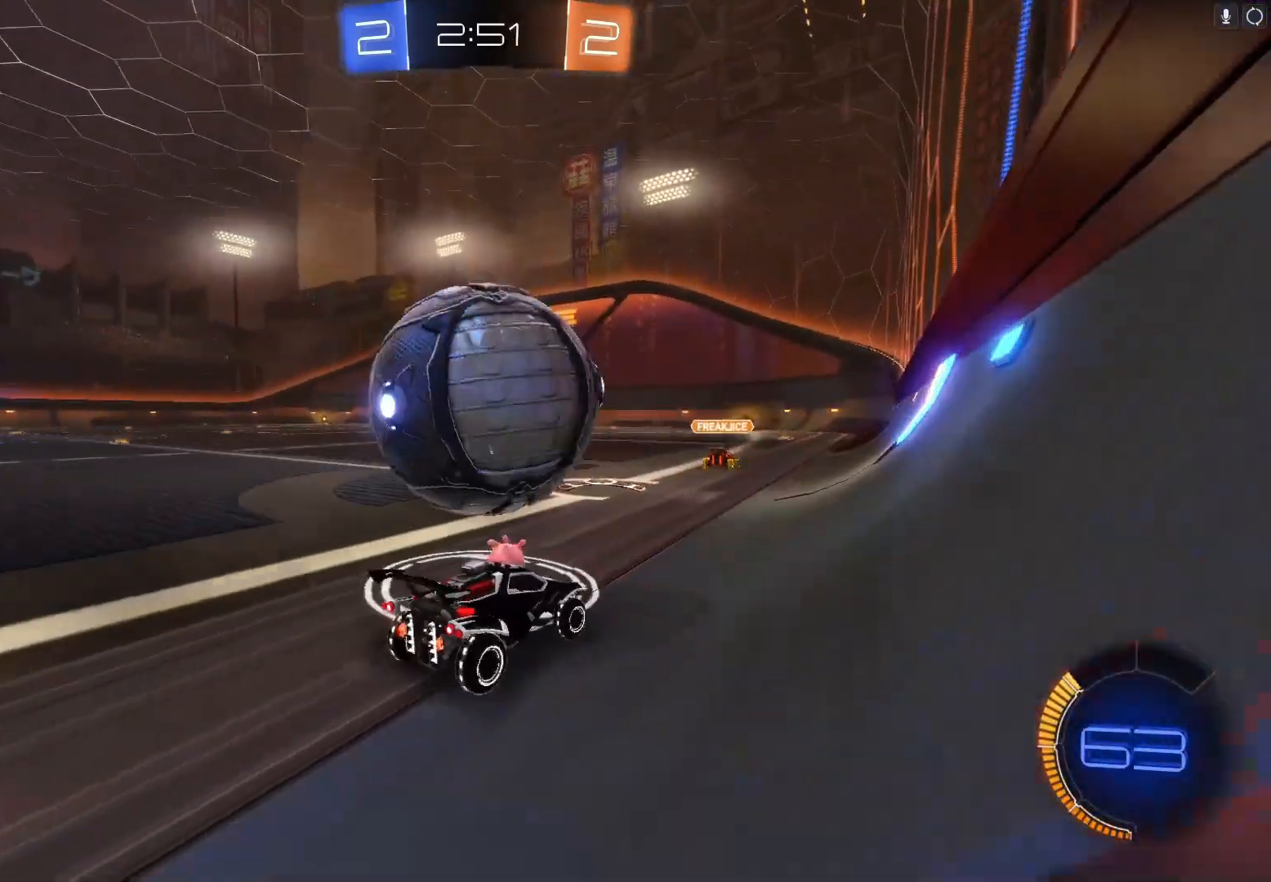
{"buttons": ["R2"], "left_stick": "down-left", "events": [[100, "left_stick", "center"], [133, "B", "down"], [167, "left_stick", "left"], [333, "B", "up"], [367, "left_stick", "down-left"]]}
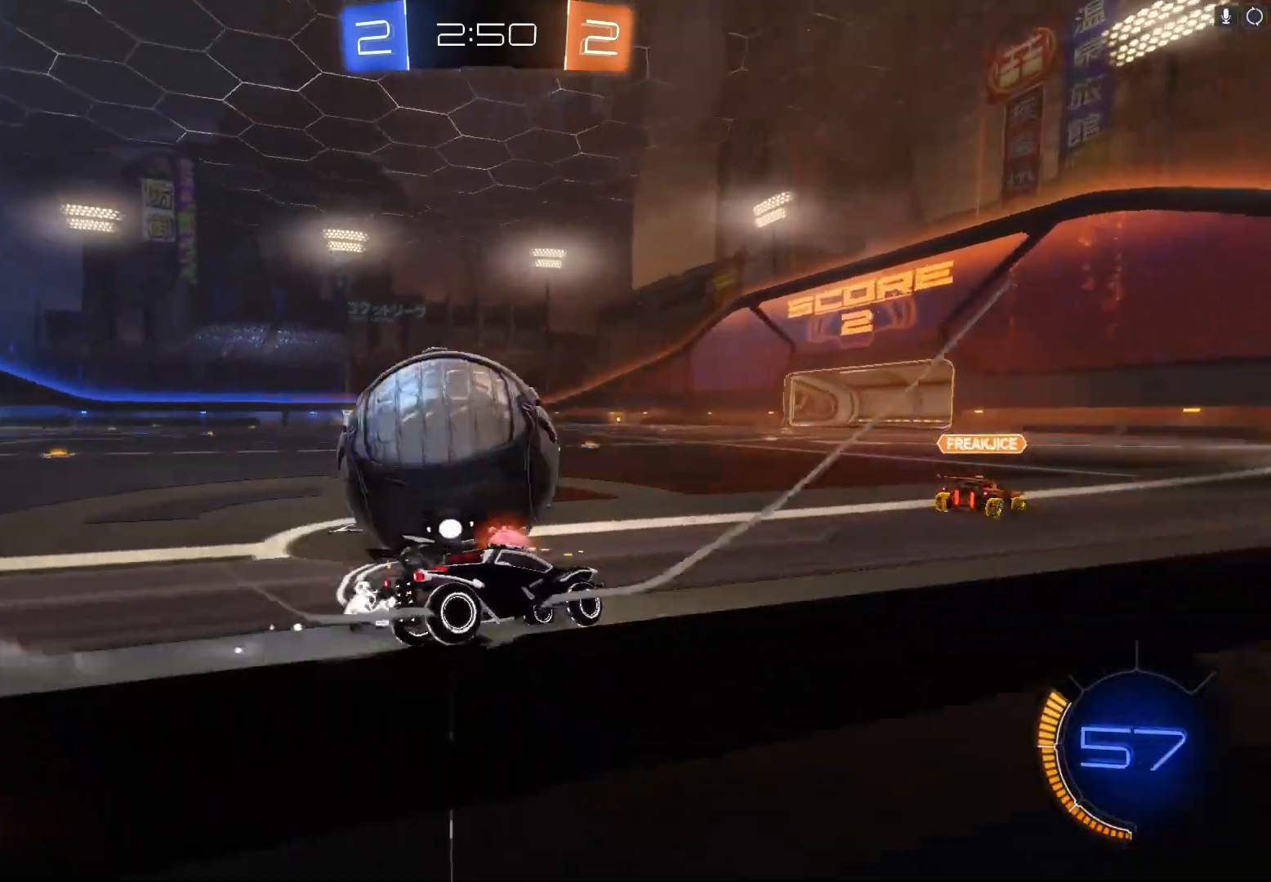
{"buttons": ["B", "R2"], "left_stick": "center", "events": [[100, "L2", "down"], [100, "R2", "up"], [200, "left_stick", "center"], [267, "B", "down"], [267, "L2", "up"], [267, "R2", "down"], [267, "left_stick", "right"], [367, "left_stick", "center"]]}
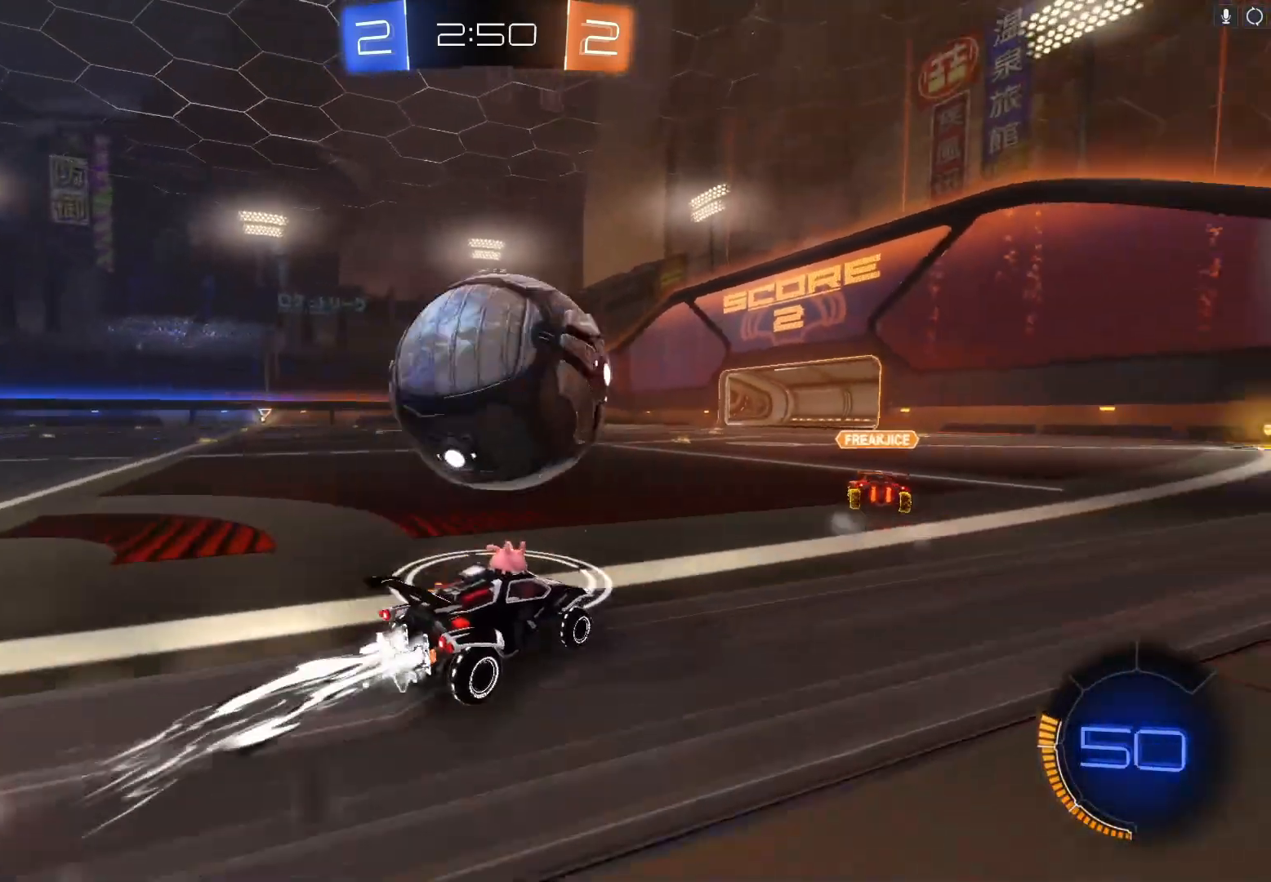
{"buttons": ["A", "B", "R2"], "left_stick": "up"}
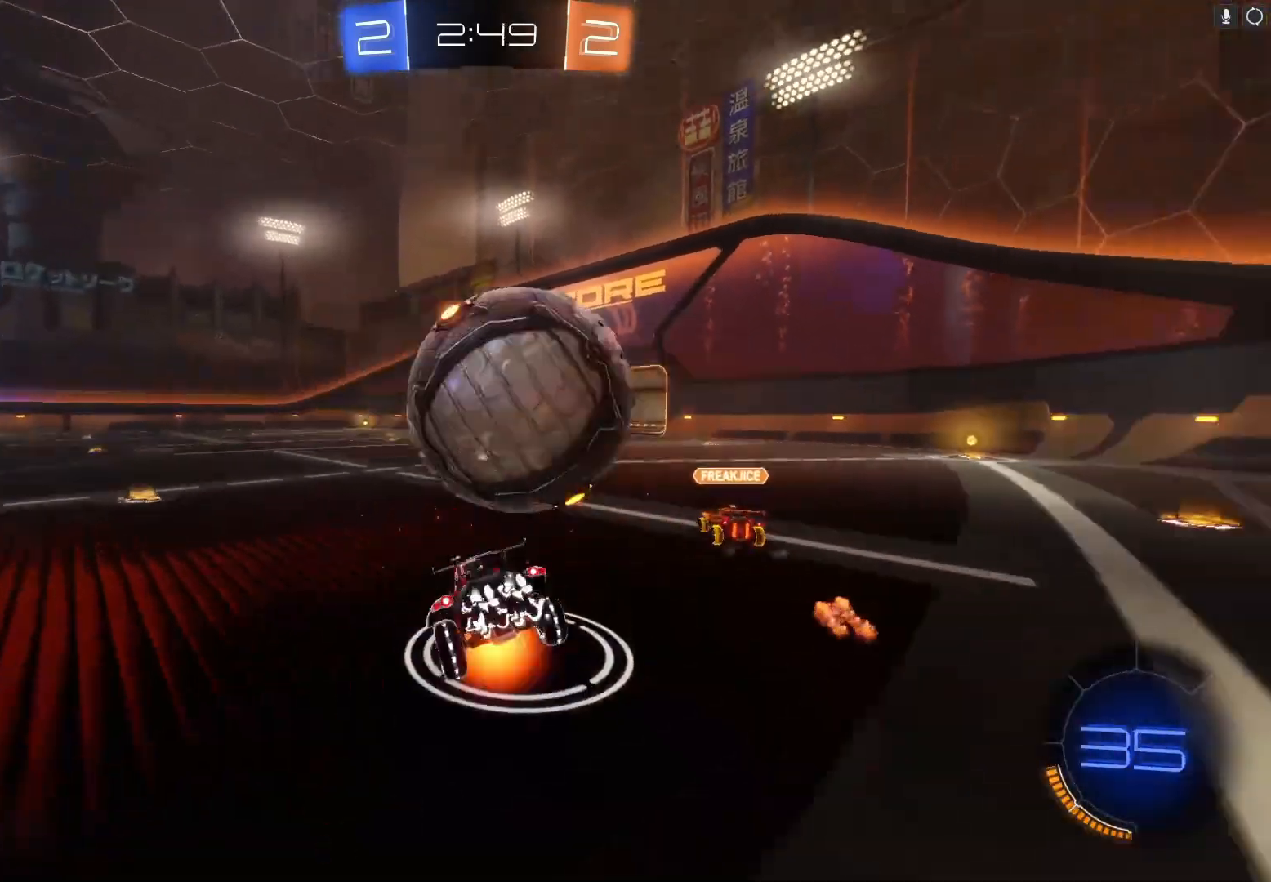
{"buttons": ["R2"], "left_stick": "up", "events": [[167, "A", "up"], [200, "B", "up"]]}
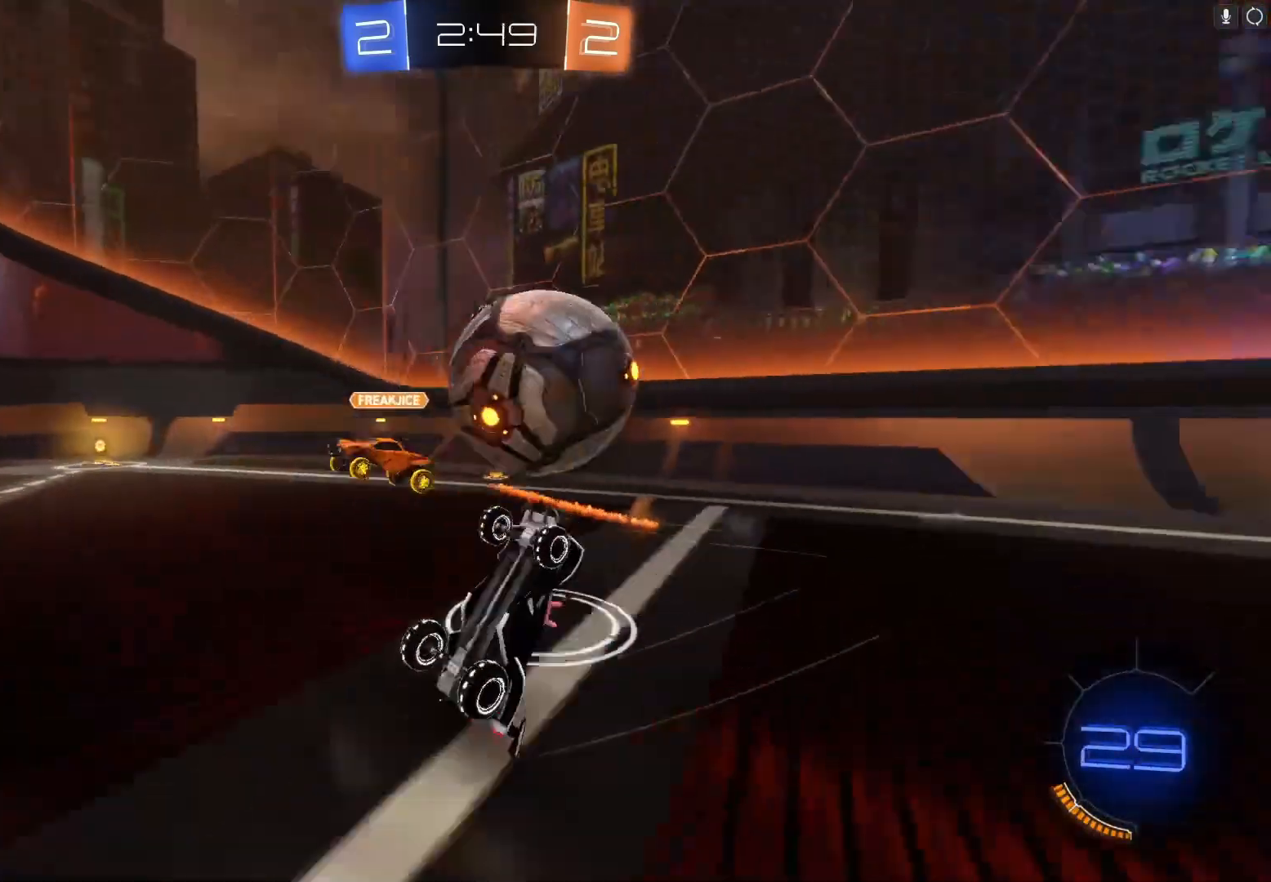
{"buttons": ["R2"], "left_stick": "down-left", "events": [[200, "left_stick", "center"], [300, "left_stick", "down-left"]]}
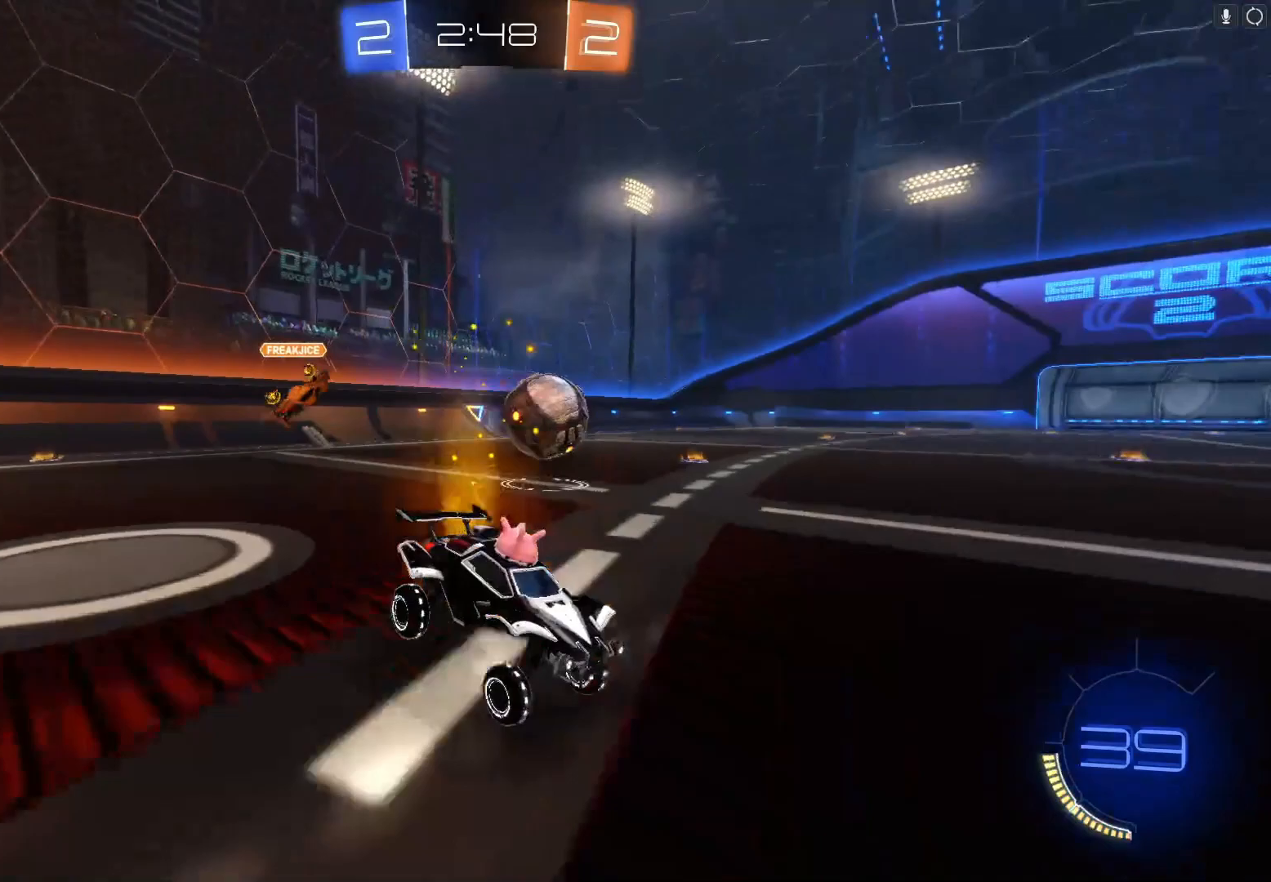
{"buttons": ["B", "R2"], "left_stick": "center", "events": [[100, "X", "down"], [233, "X", "up"], [400, "B", "down"], [433, "left_stick", "center"]]}
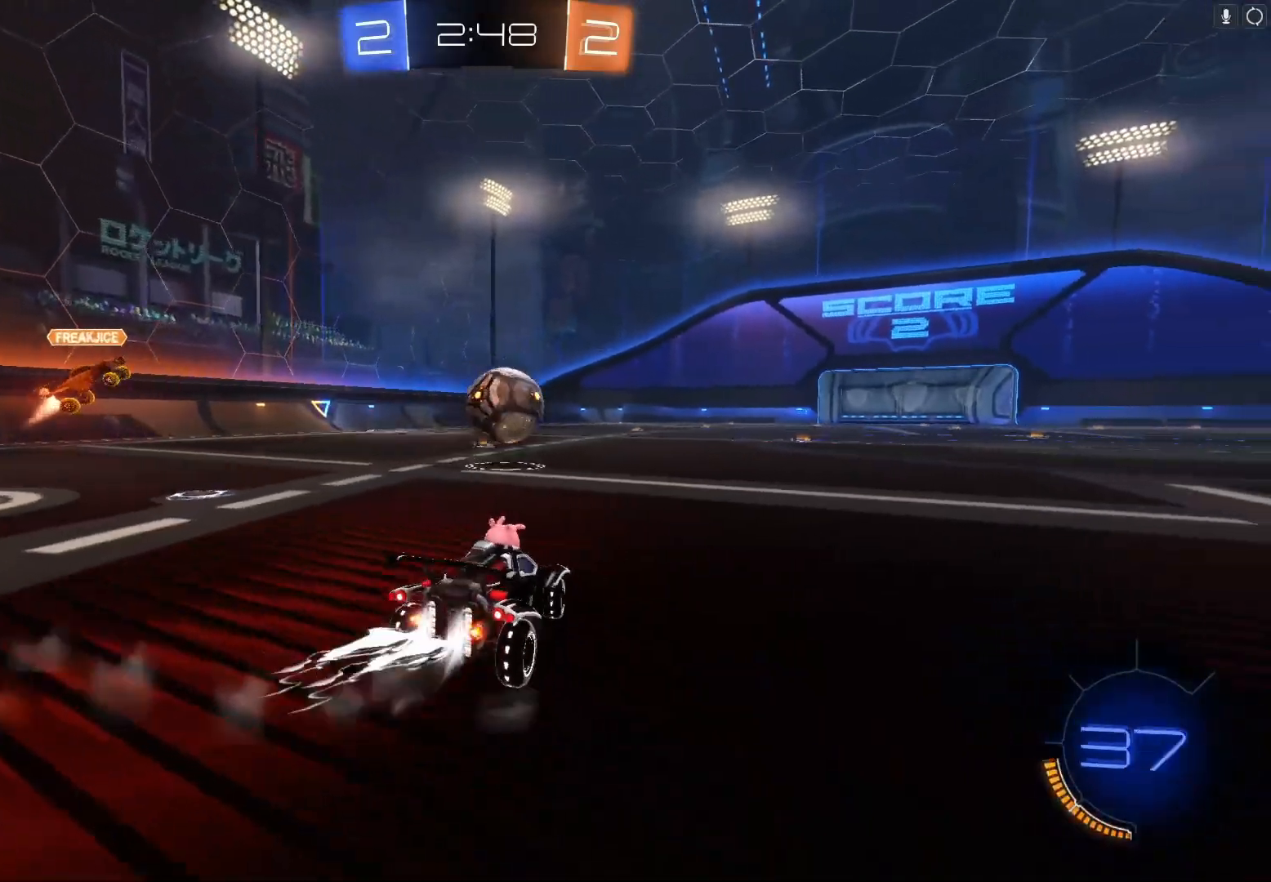
{"buttons": ["R2"], "left_stick": "center", "events": [[267, "left_stick", "right"], [300, "B", "up"], [500, "left_stick", "center"]]}
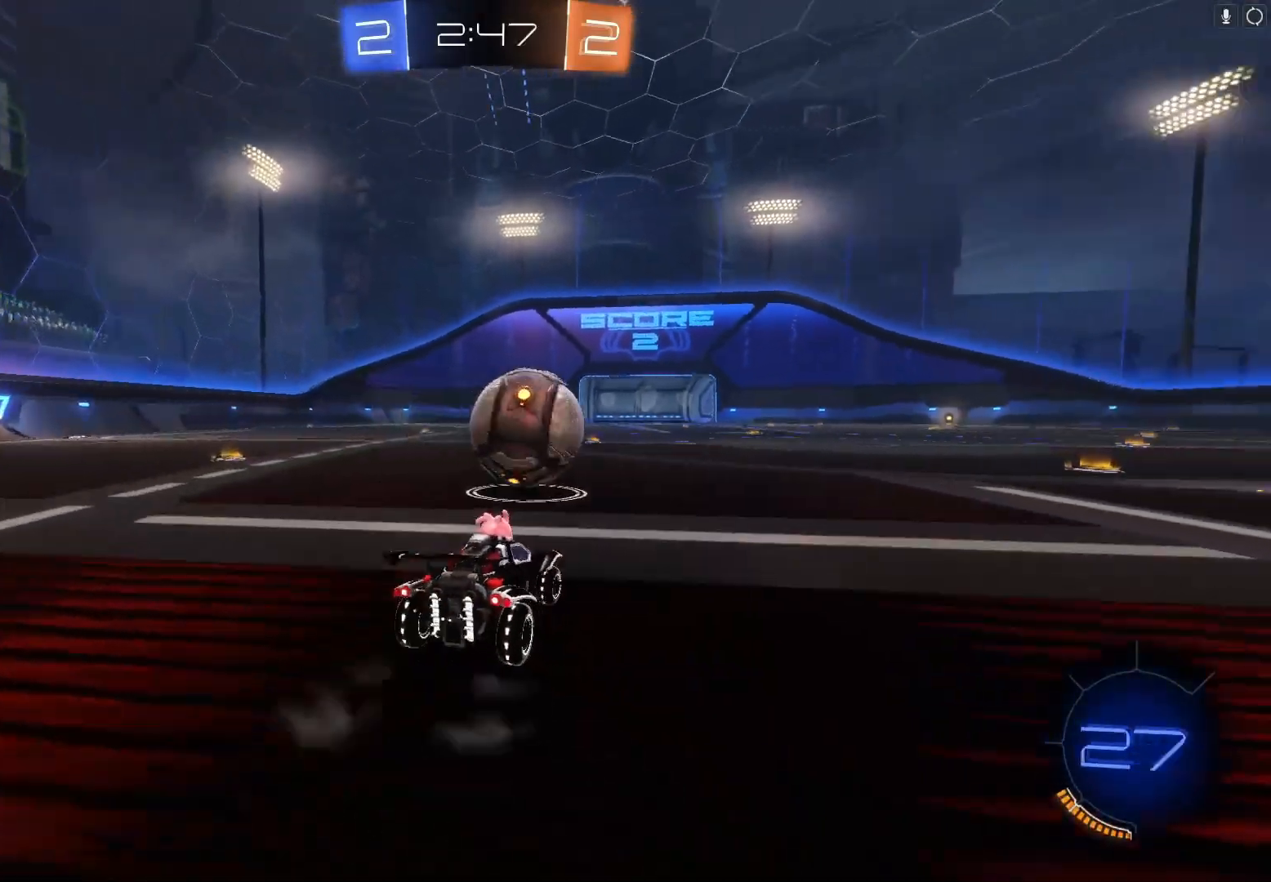
{"buttons": ["B", "R2"], "left_stick": "right", "events": [[267, "B", "down"], [267, "left_stick", "right"]]}
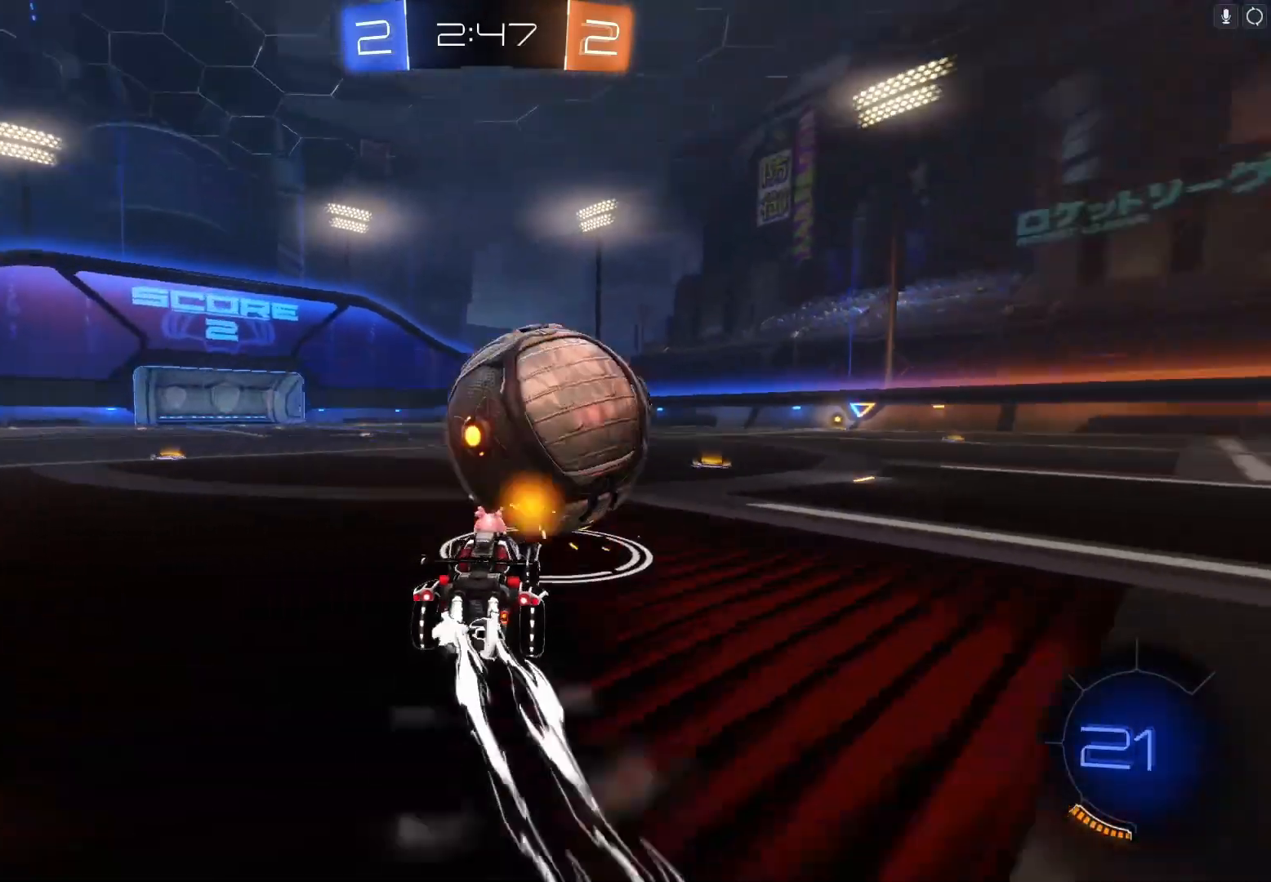
{"buttons": ["B", "R2"], "left_stick": "center", "events": [[67, "left_stick", "center"]]}
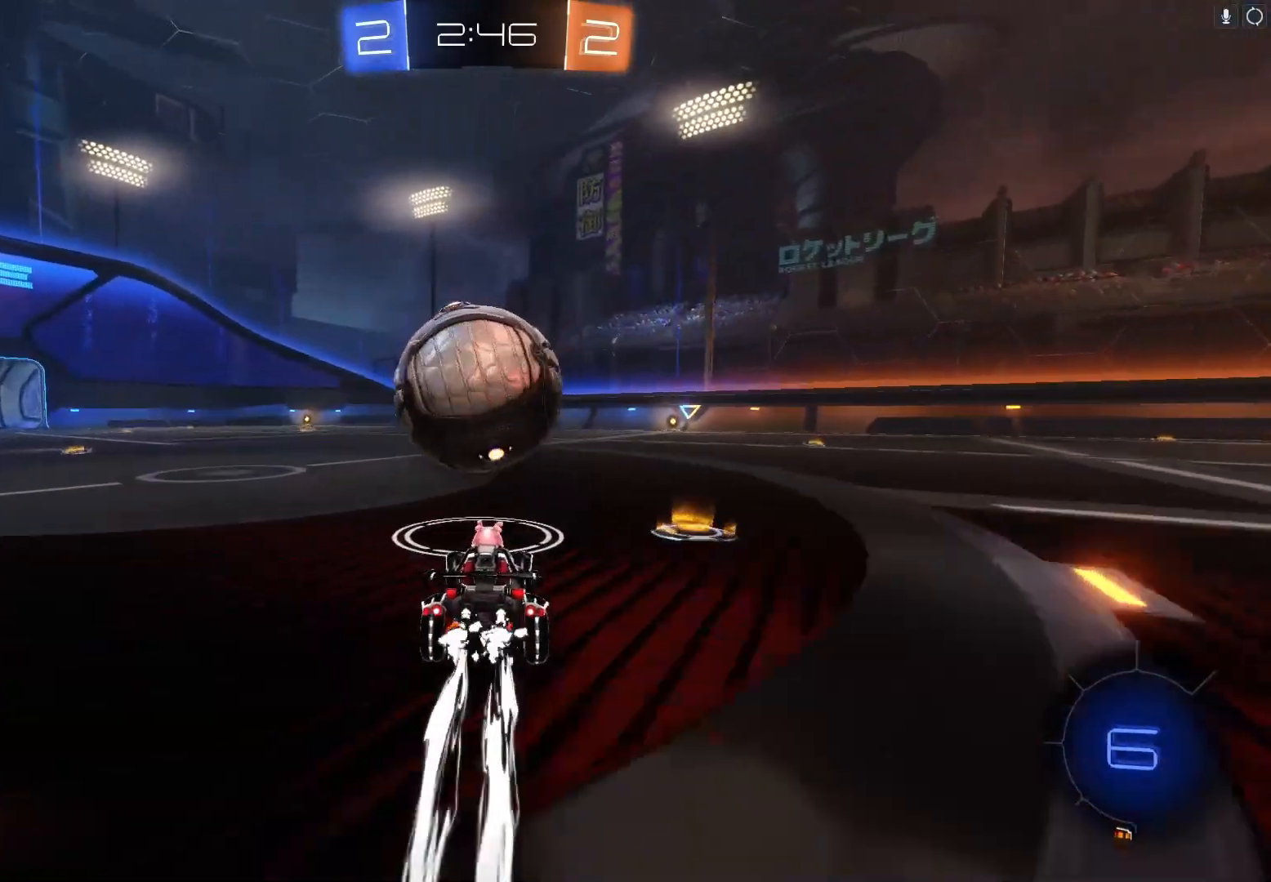
{"buttons": ["B", "R2"], "left_stick": "center", "events": [[333, "left_stick", "left"], [500, "left_stick", "center"]]}
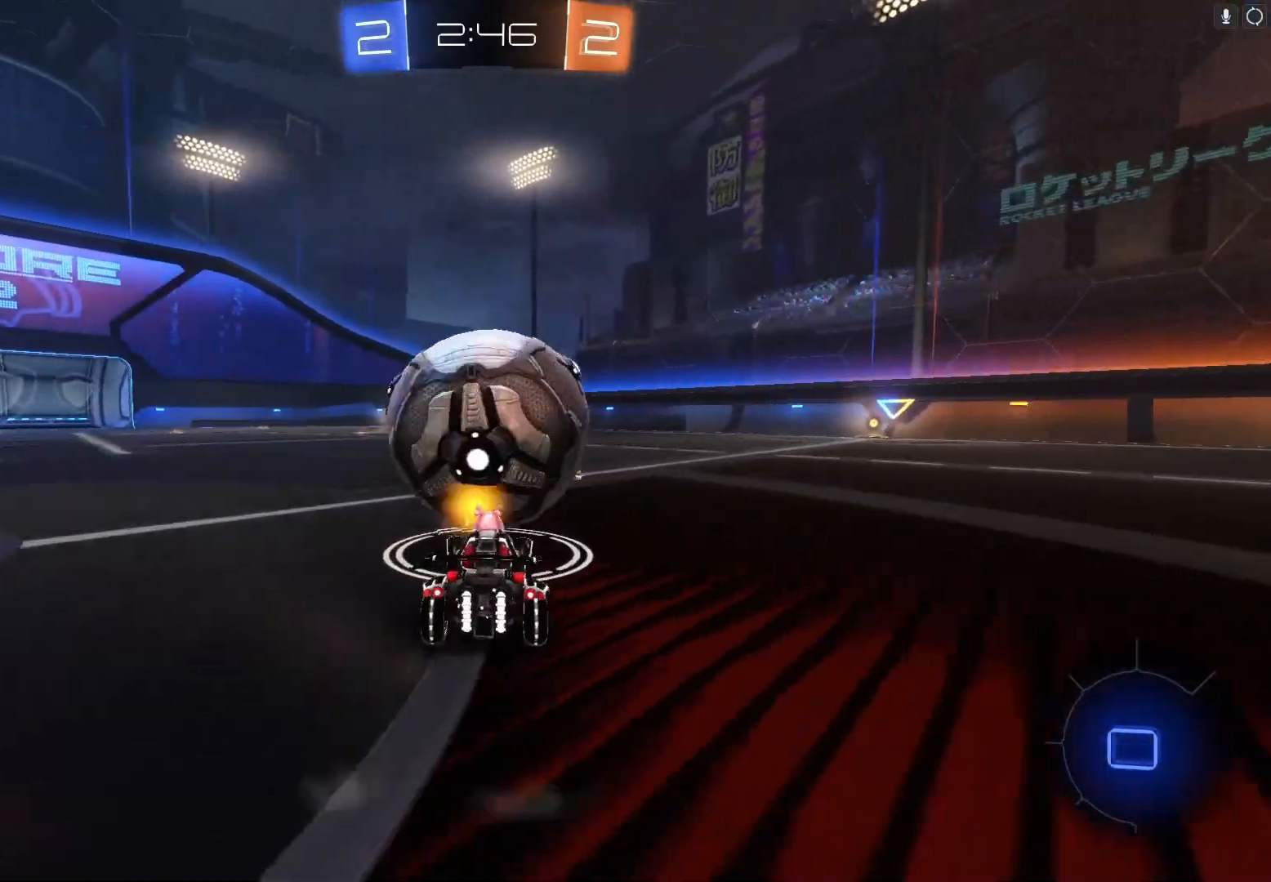
{"buttons": ["B", "R2"], "left_stick": "left", "events": [[233, "left_stick", "down-left"], [333, "left_stick", "center"], [500, "left_stick", "left"]]}
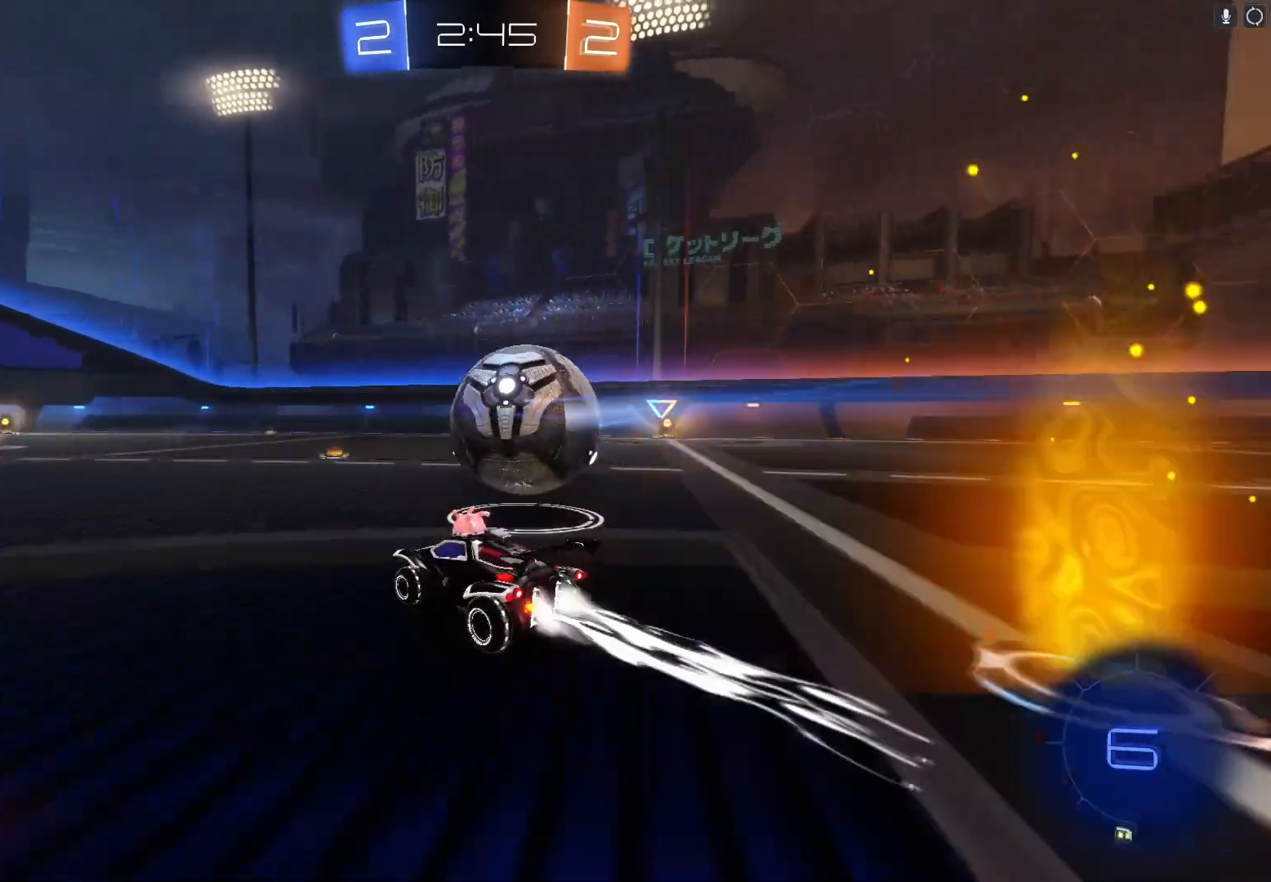
{"buttons": ["B", "R2"], "left_stick": "left", "events": [[33, "Y", "down"], [100, "left_stick", "center"], [133, "Y", "up"], [200, "left_stick", "right"], [333, "left_stick", "left"]]}
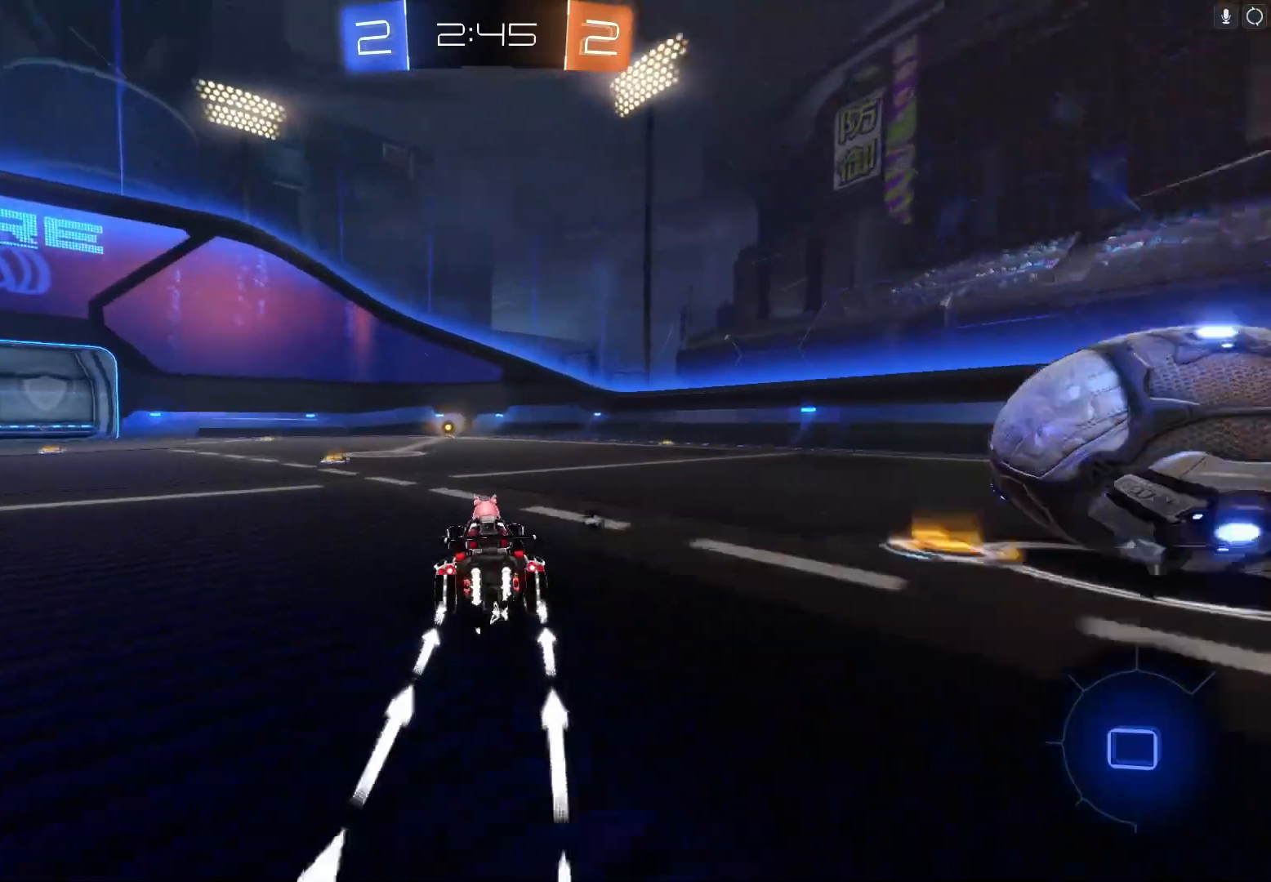
{"buttons": ["R2"], "left_stick": "right", "events": [[233, "left_stick", "center"], [300, "left_stick", "right"], [433, "B", "up"]]}
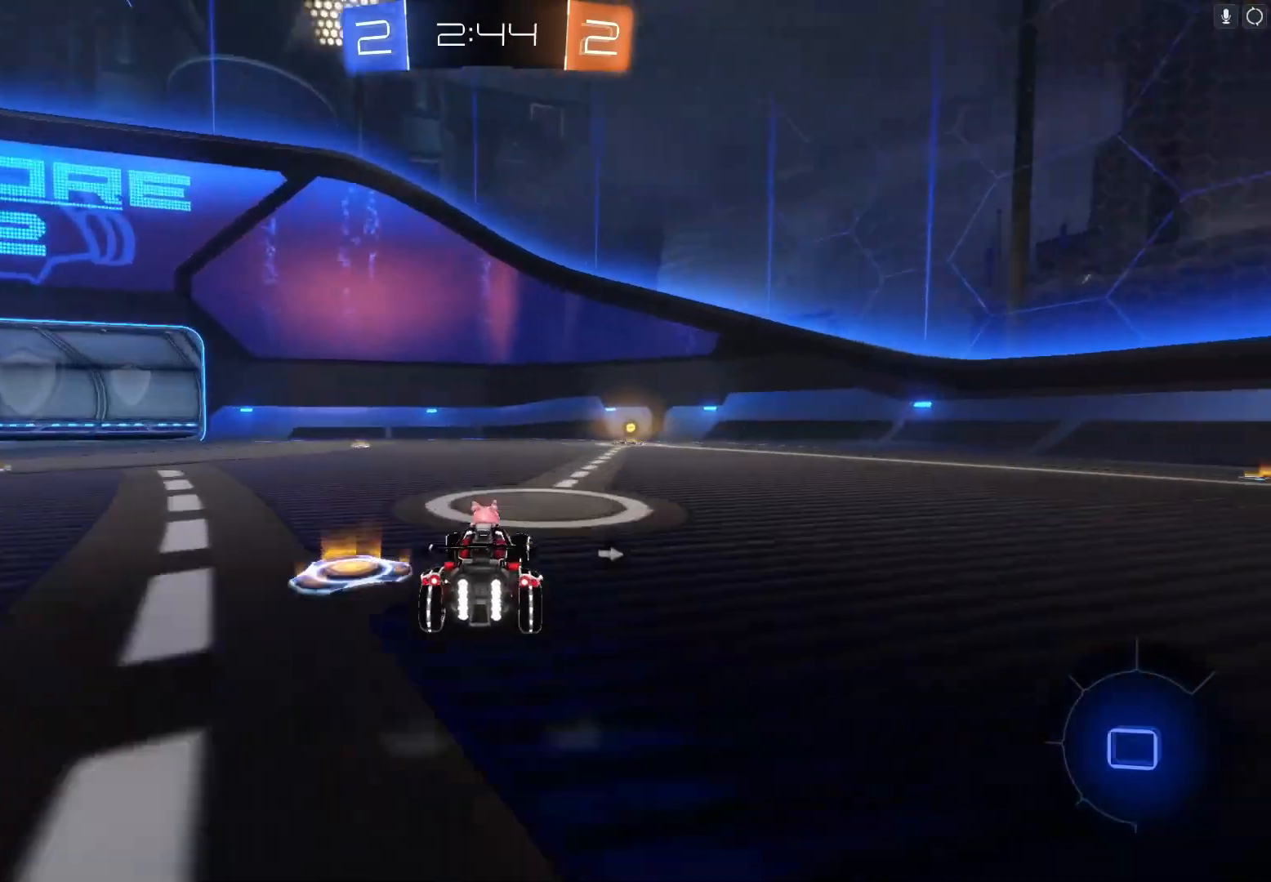
{"buttons": ["R2"], "left_stick": "right", "events": [[33, "B", "down"], [33, "left_stick", "center"], [67, "Y", "down"], [200, "B", "up"], [200, "Y", "up"], [400, "left_stick", "right"]]}
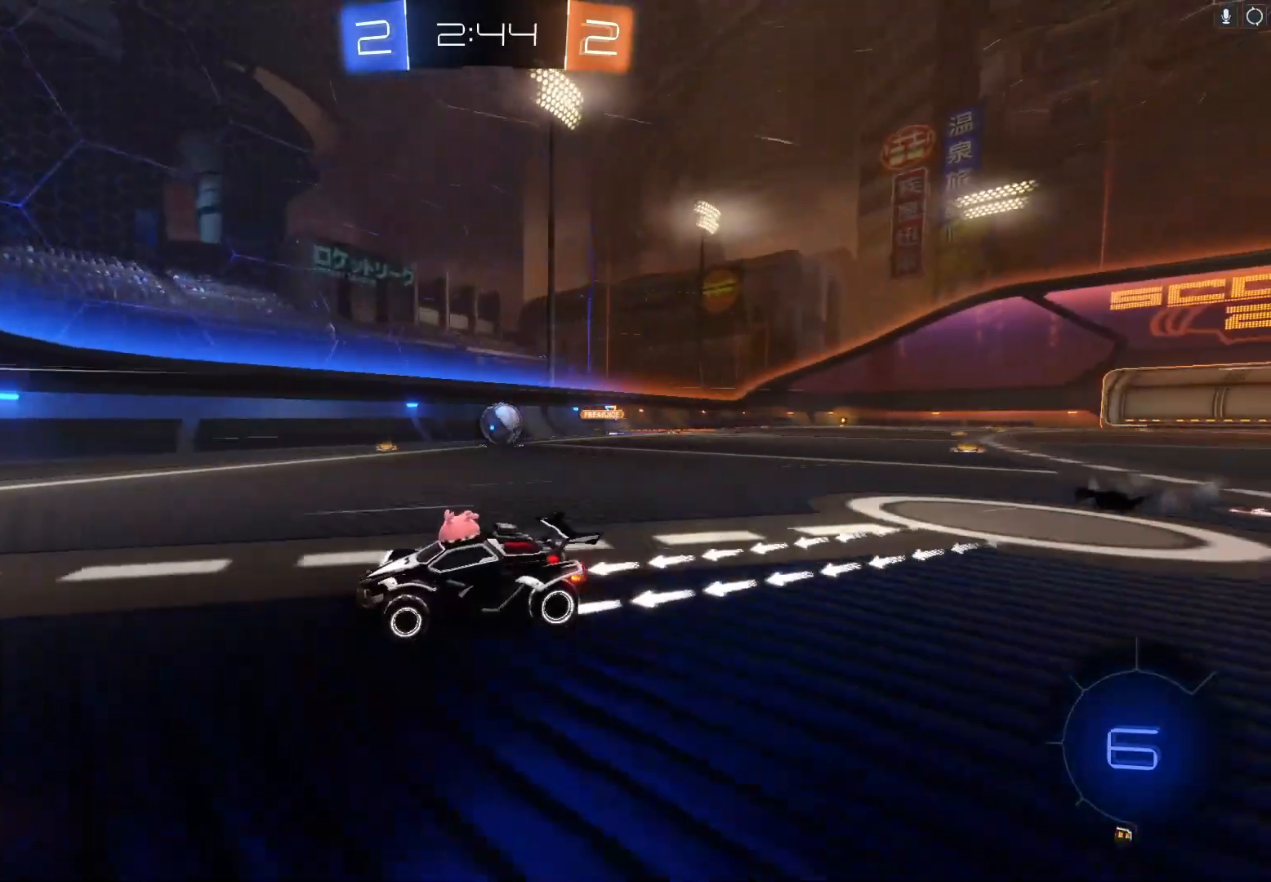
{"buttons": ["R2"], "left_stick": "left", "events": [[167, "X", "down"], [300, "X", "up"], [300, "left_stick", "left"]]}
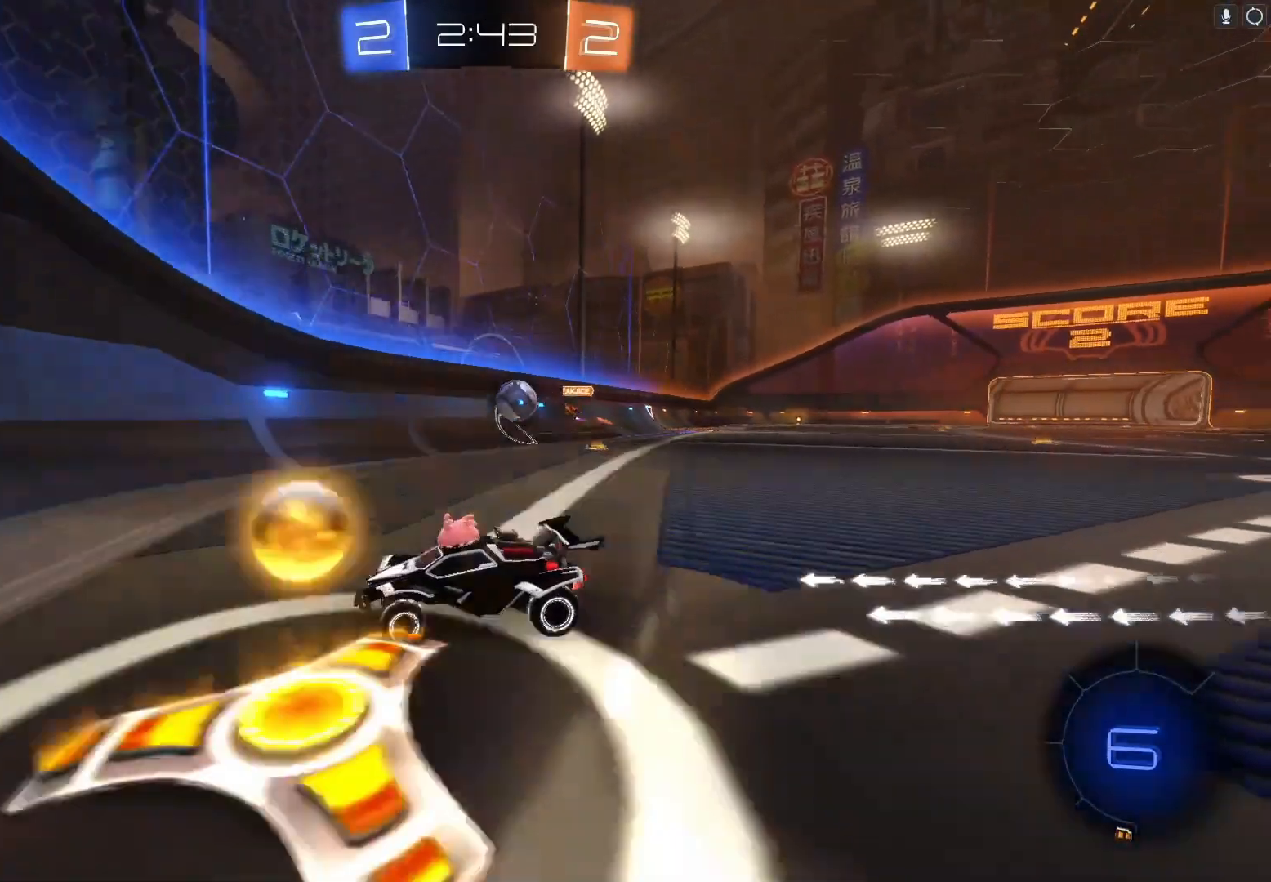
{"buttons": ["B", "R2"], "left_stick": "left", "events": [[433, "B", "down"]]}
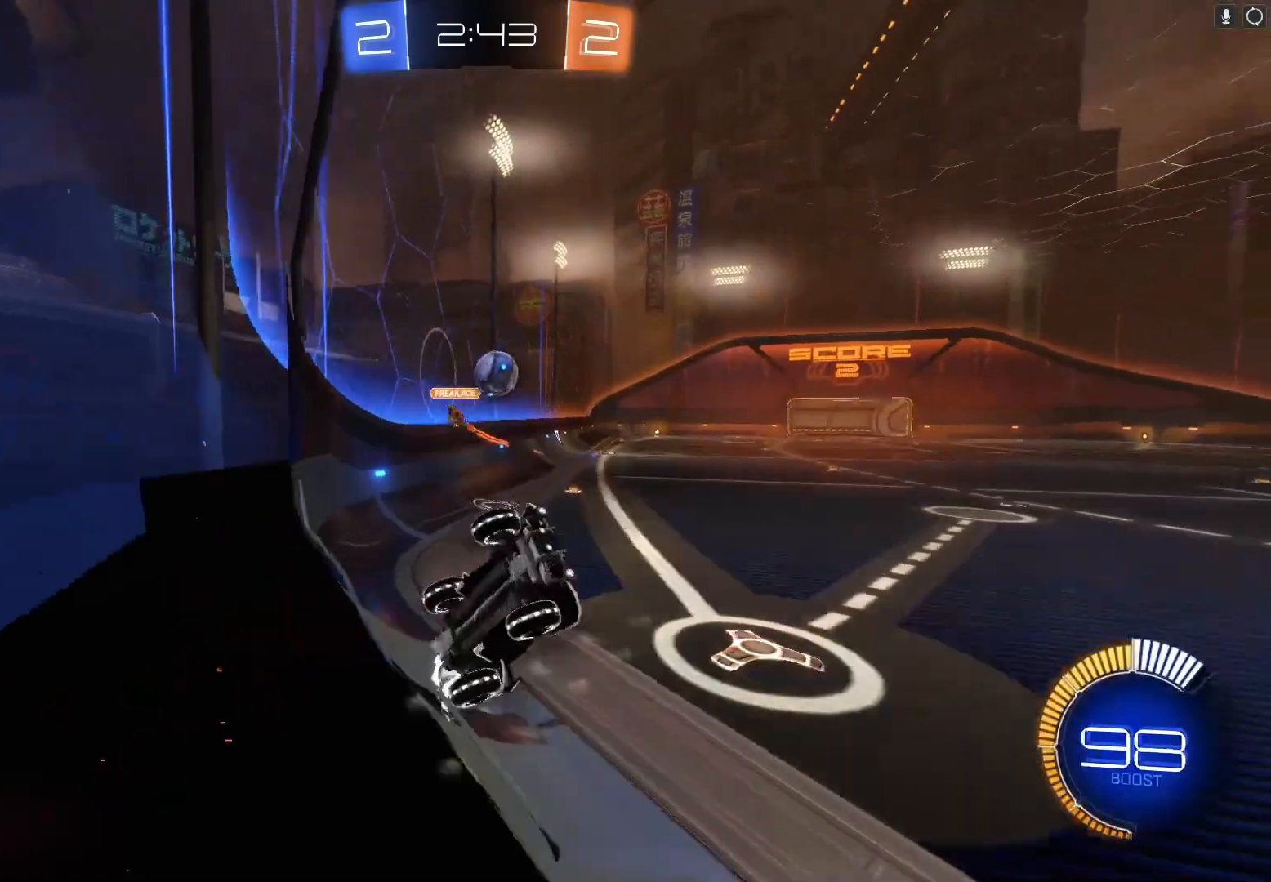
{"buttons": ["R2"], "left_stick": "right", "events": [[100, "B", "up"], [200, "L2", "down"], [300, "left_stick", "right"], [333, "L2", "up"]]}
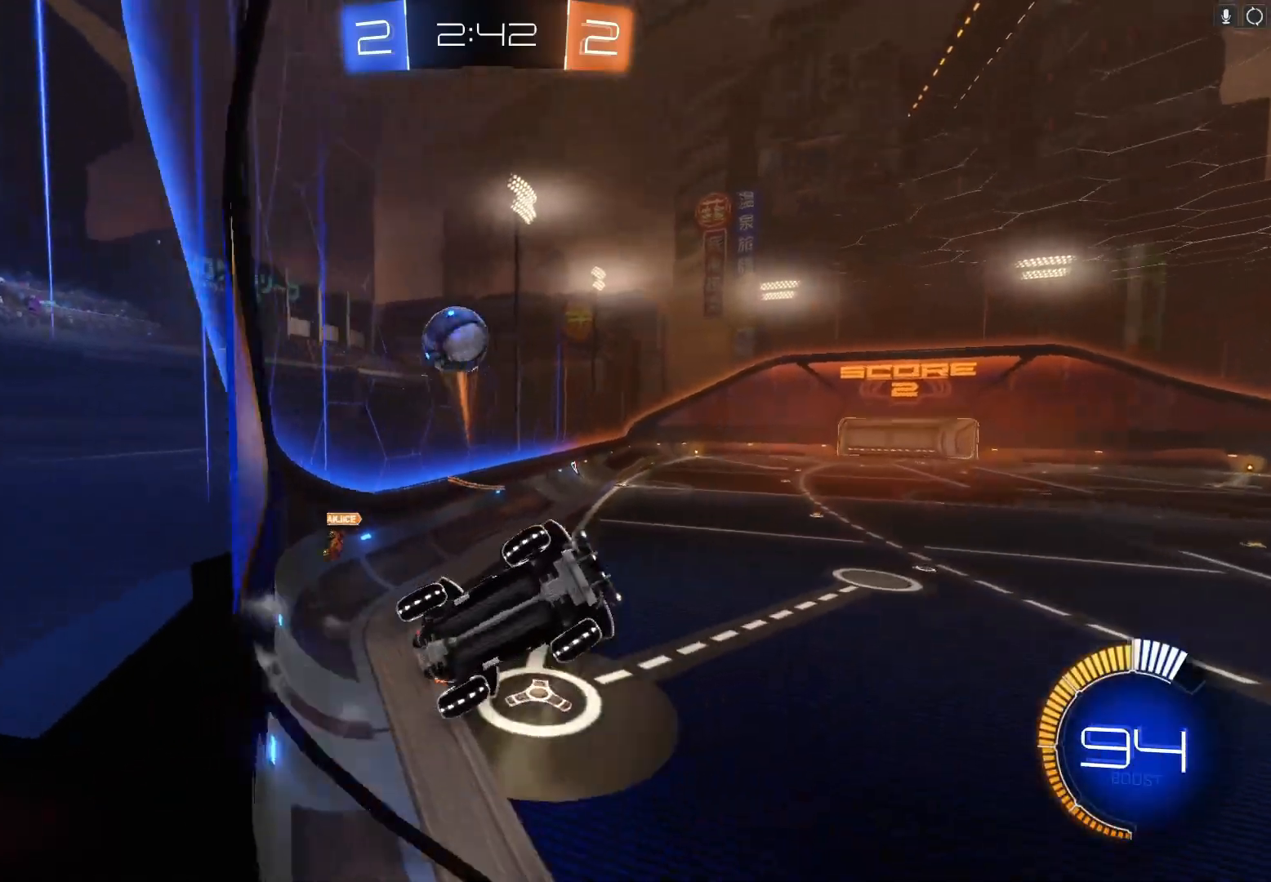
{"buttons": ["X", "R2"], "left_stick": "left", "events": [[33, "L2", "down"], [33, "R2", "up"], [167, "R2", "down"], [233, "L2", "up"], [300, "left_stick", "down-left"], [367, "left_stick", "left"], [400, "X", "down"]]}
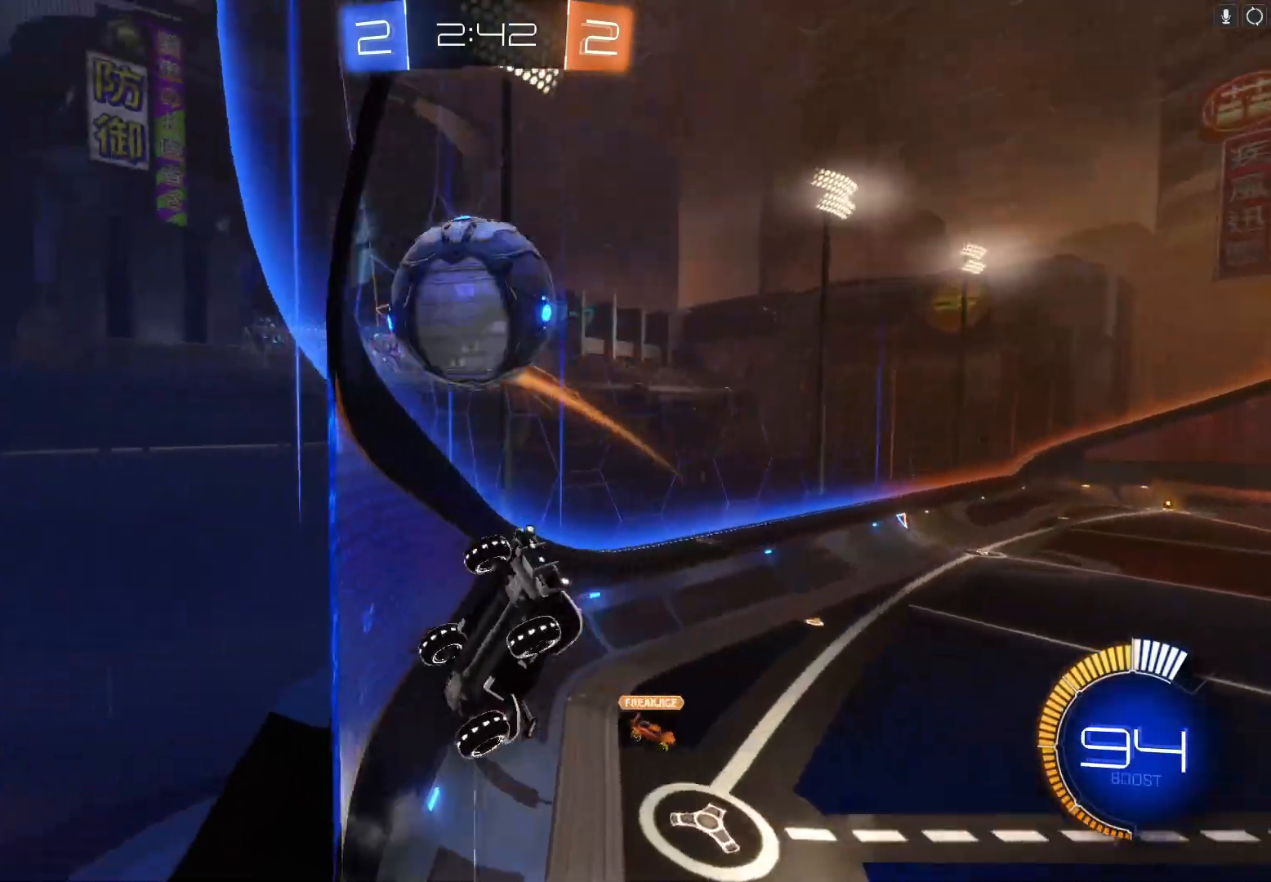
{"buttons": ["B", "R2"], "left_stick": "center", "events": [[33, "X", "up"], [267, "B", "down"], [500, "left_stick", "center"]]}
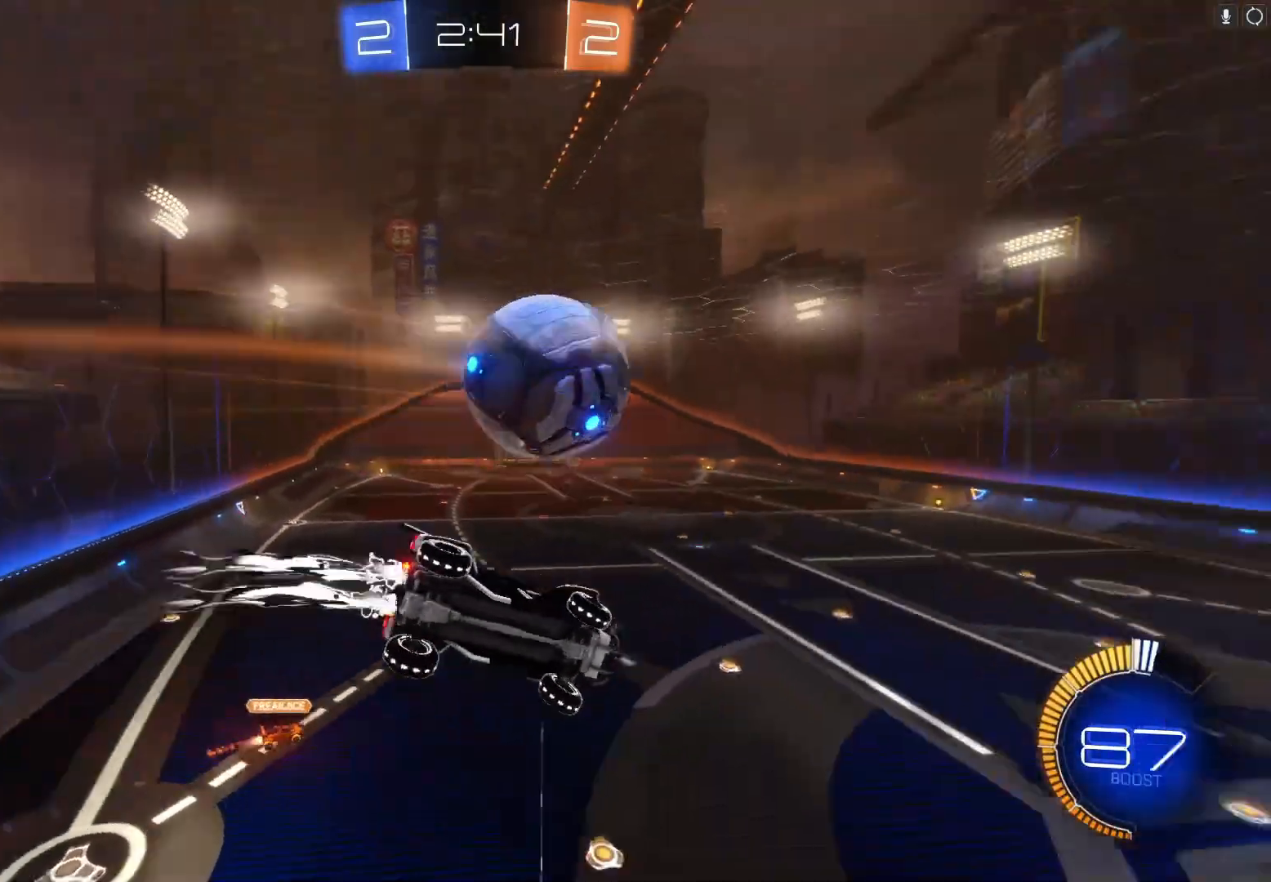
{"buttons": ["B", "R2"], "left_stick": "right", "events": [[267, "left_stick", "left"], [433, "left_stick", "center"], [500, "left_stick", "right"]]}
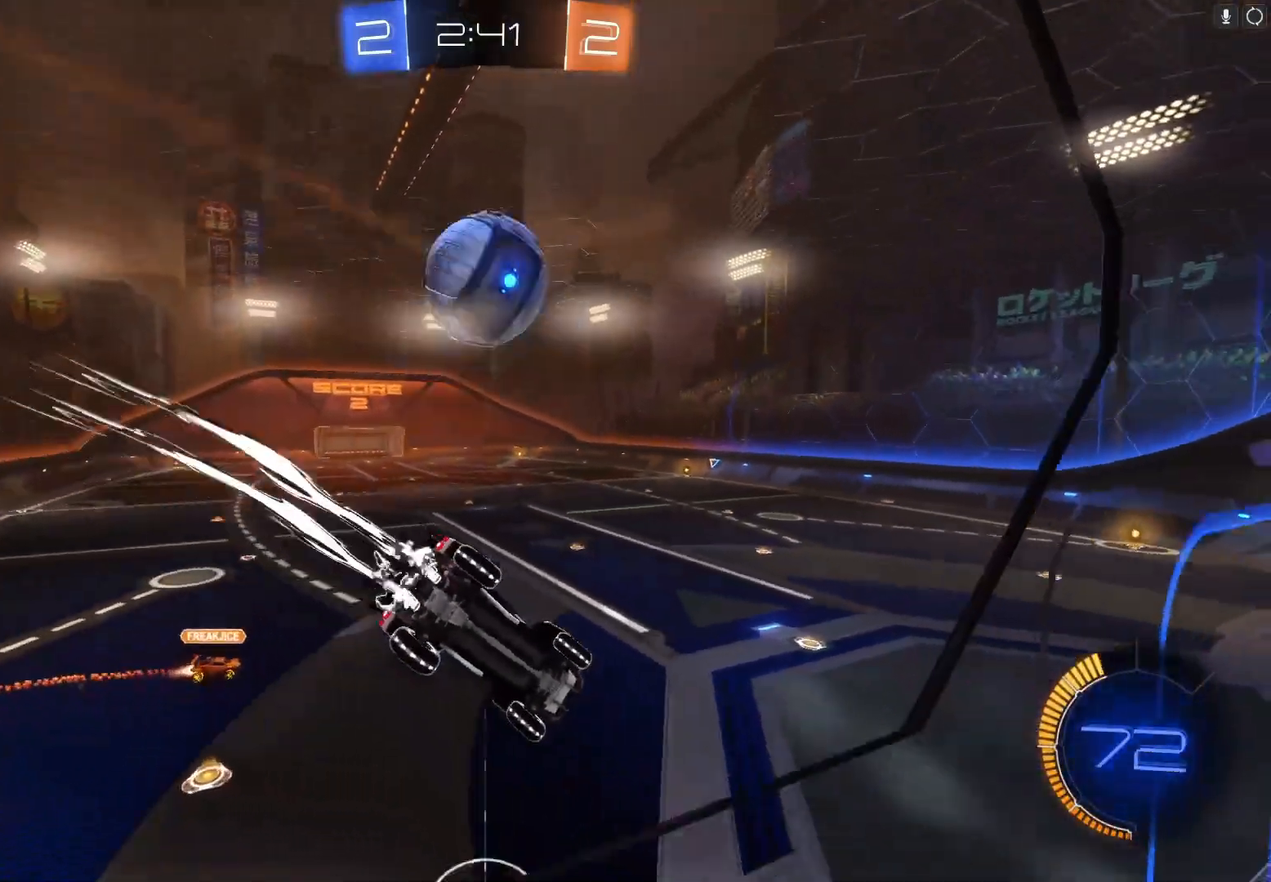
{"buttons": ["R2"], "left_stick": "down", "events": [[167, "left_stick", "center"], [333, "B", "up"], [433, "left_stick", "right"], [500, "left_stick", "down"]]}
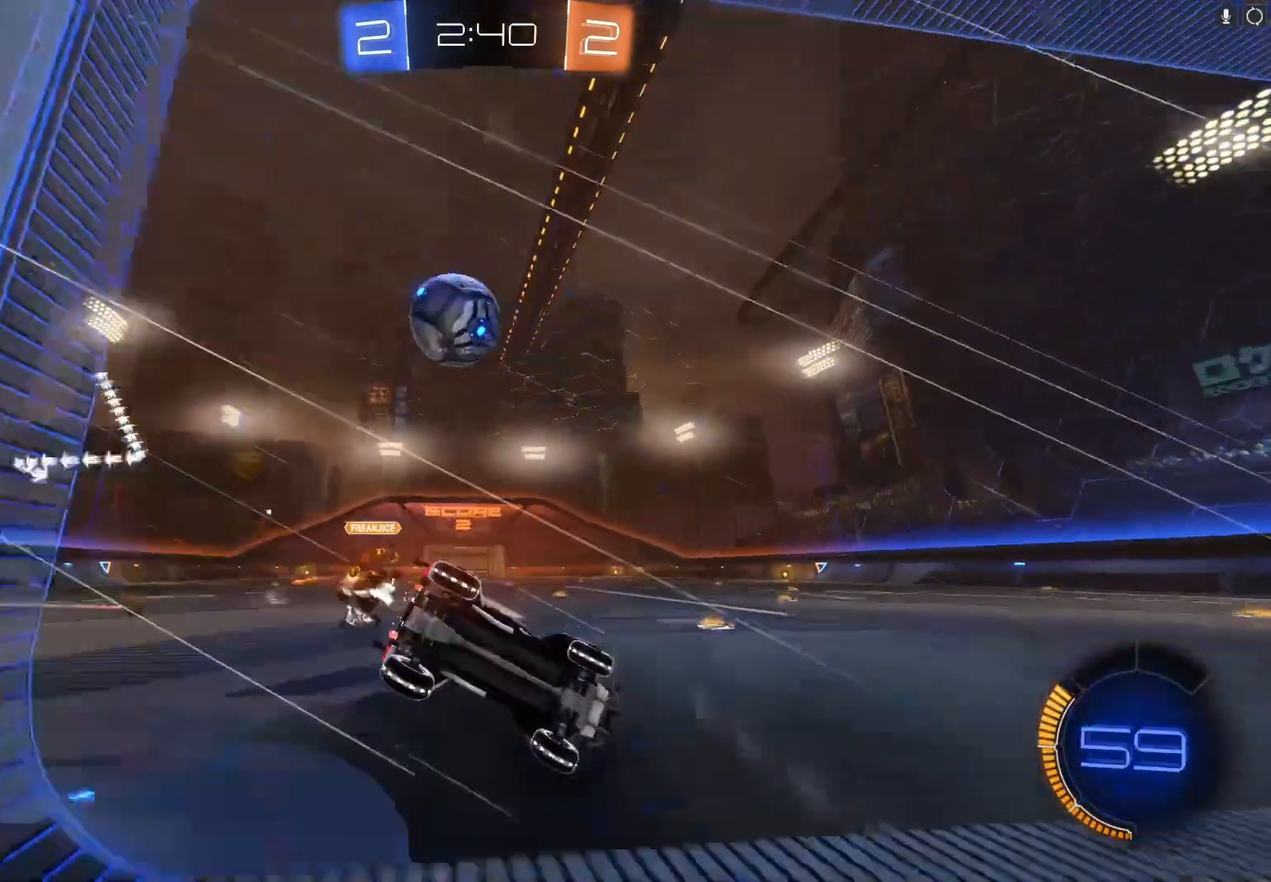
{"buttons": [], "left_stick": "down", "events": [[33, "left_stick", "down-left"], [133, "left_stick", "down"], [233, "L2", "down"], [300, "A", "down"], [300, "R2", "up"], [300, "left_stick", "down-right"], [400, "left_stick", "left"], [433, "A", "up"], [500, "L2", "up"], [500, "left_stick", "down"]]}
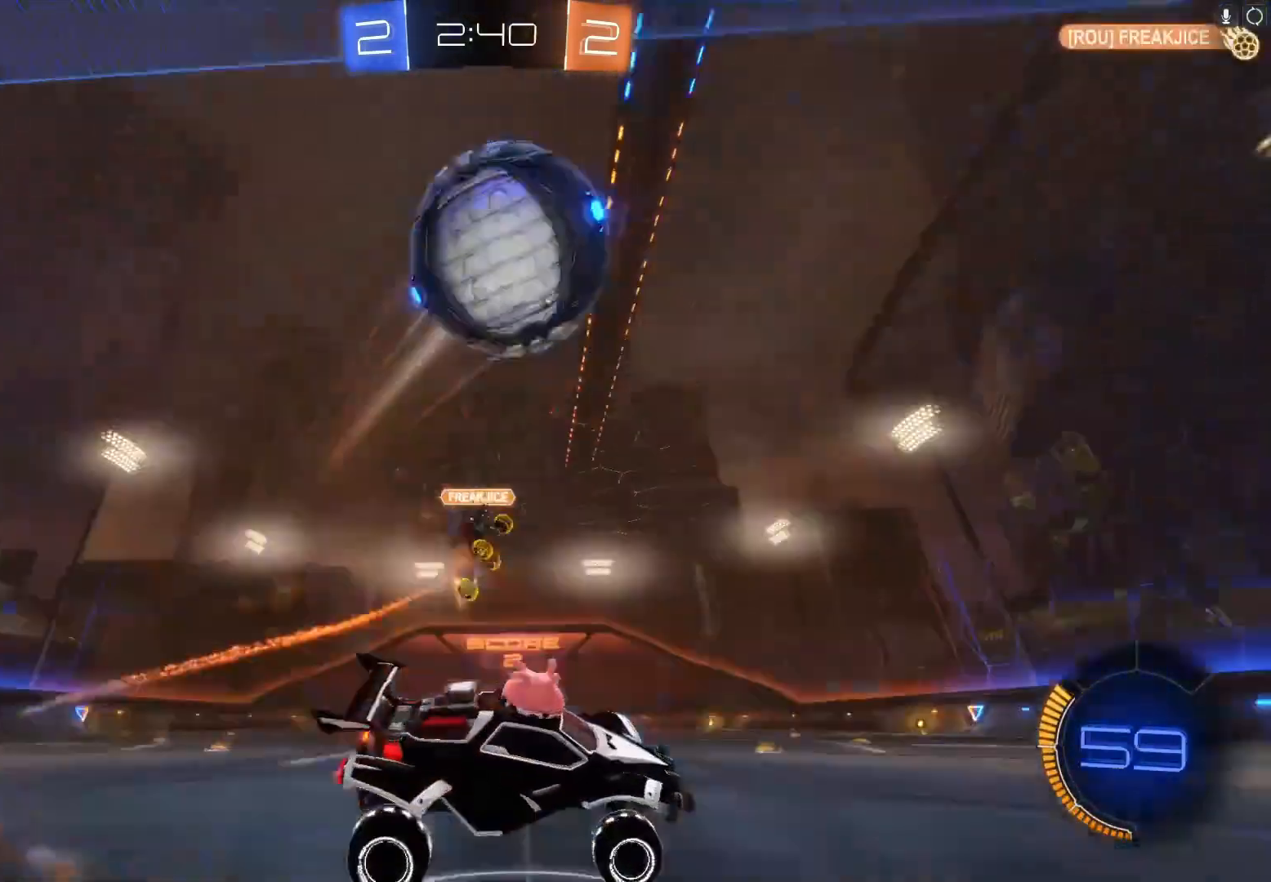
{"buttons": ["B"], "left_stick": "right", "events": [[100, "left_stick", "center"], [300, "left_stick", "right"], [333, "B", "down"], [333, "X", "down"], [333, "Y", "down"], [400, "A", "down"], [500, "A", "up"], [500, "X", "up"], [500, "Y", "up"]]}
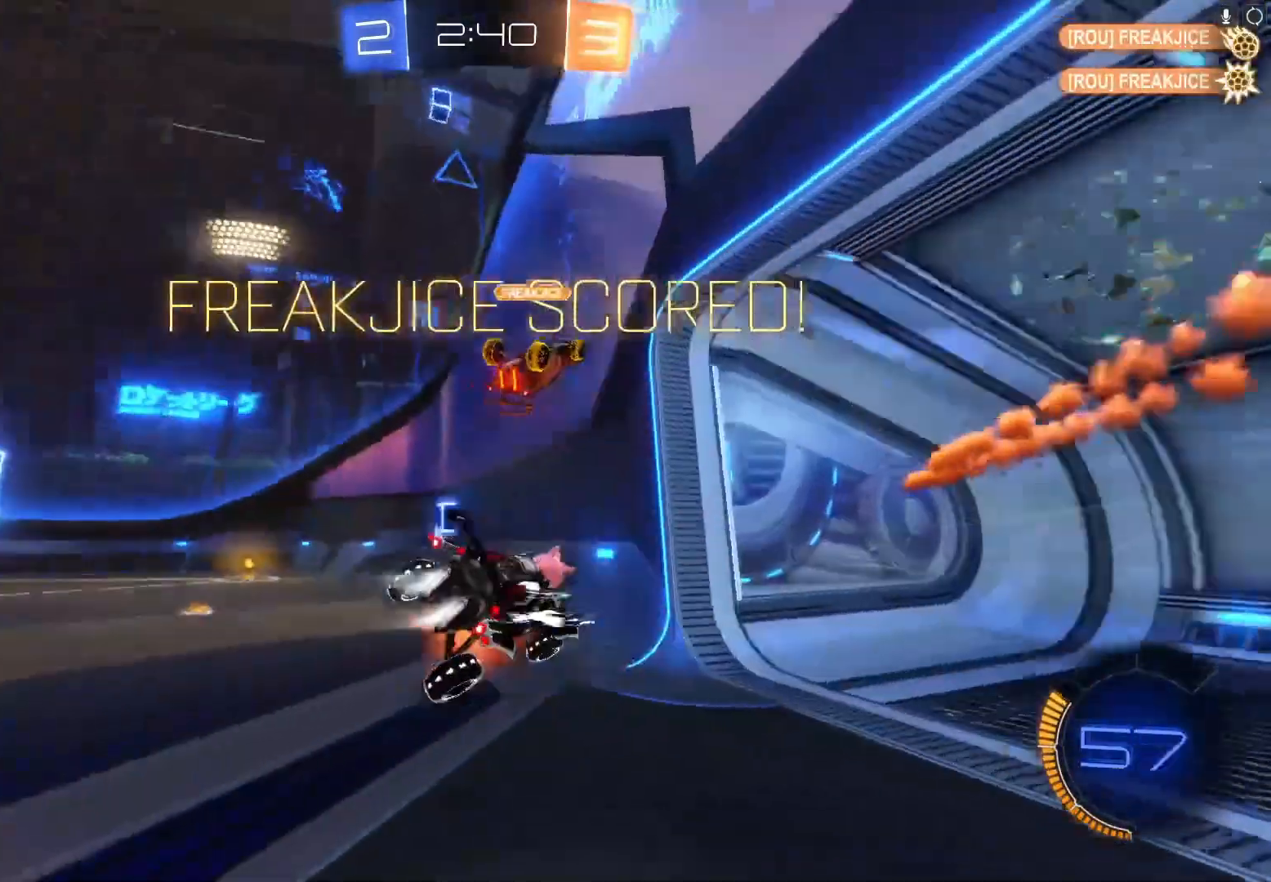
{"buttons": ["DPAD_UP"], "left_stick": "center", "events": [[33, "B", "up"], [133, "left_stick", "center"], [300, "DPAD_LEFT", "down"], [400, "DPAD_LEFT", "up"], [500, "DPAD_UP", "down"]]}
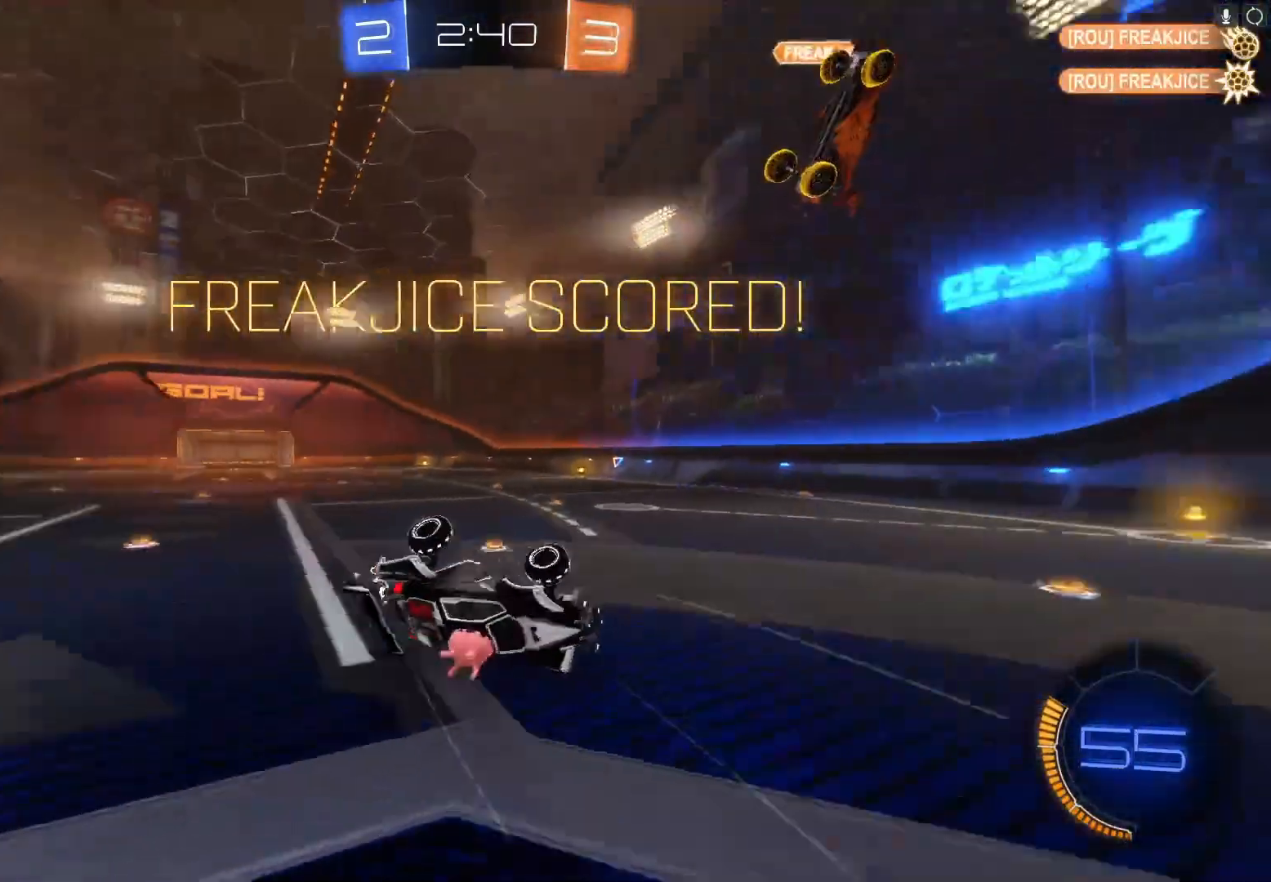
{"buttons": ["A", "B", "X", "Y"], "left_stick": "right", "events": [[67, "DPAD_UP", "up"], [267, "left_stick", "right"], [300, "X", "down"], [333, "B", "down"], [367, "Y", "down"], [400, "A", "down"]]}
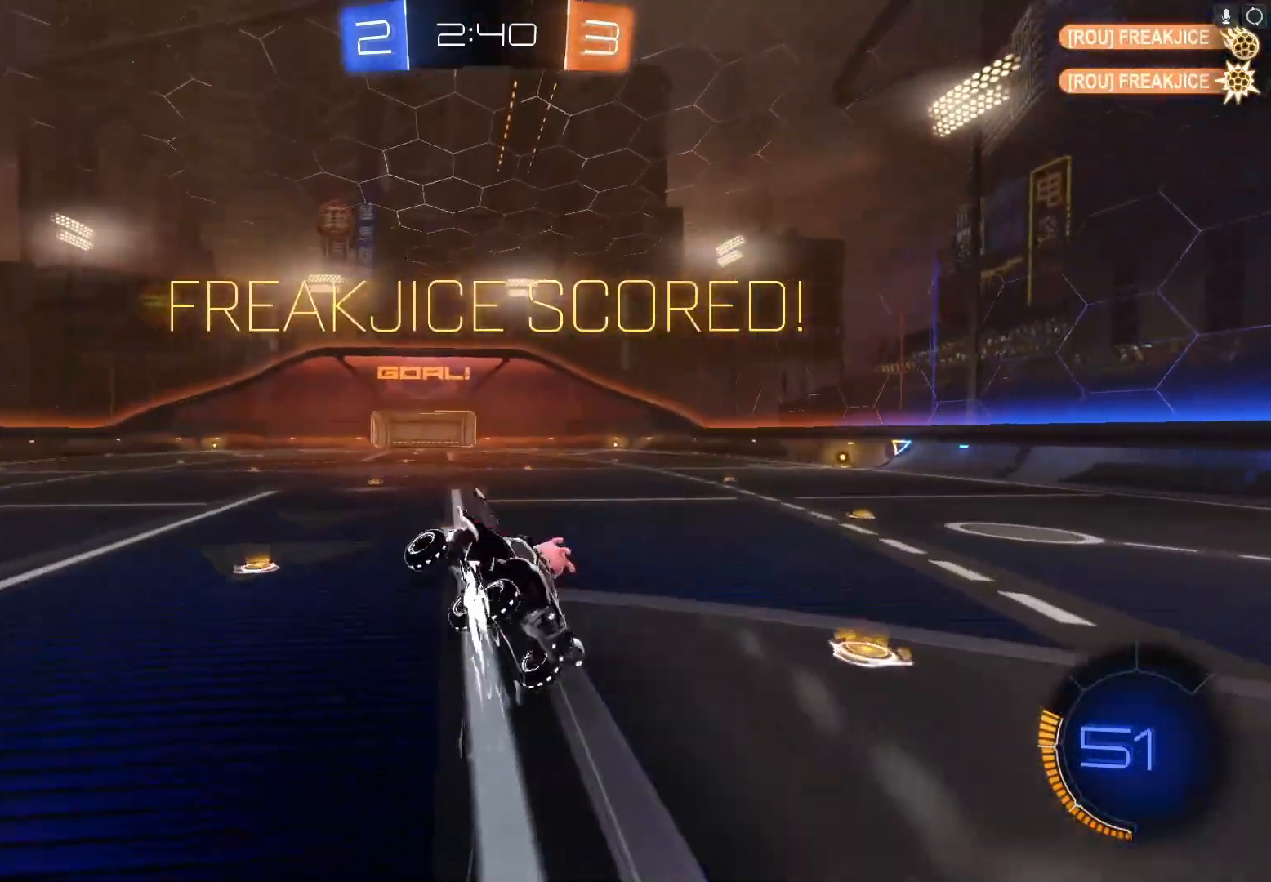
{"buttons": ["X"], "left_stick": "left", "events": [[200, "A", "up"], [200, "B", "up"], [200, "Y", "up"], [300, "left_stick", "center"], [367, "left_stick", "left"]]}
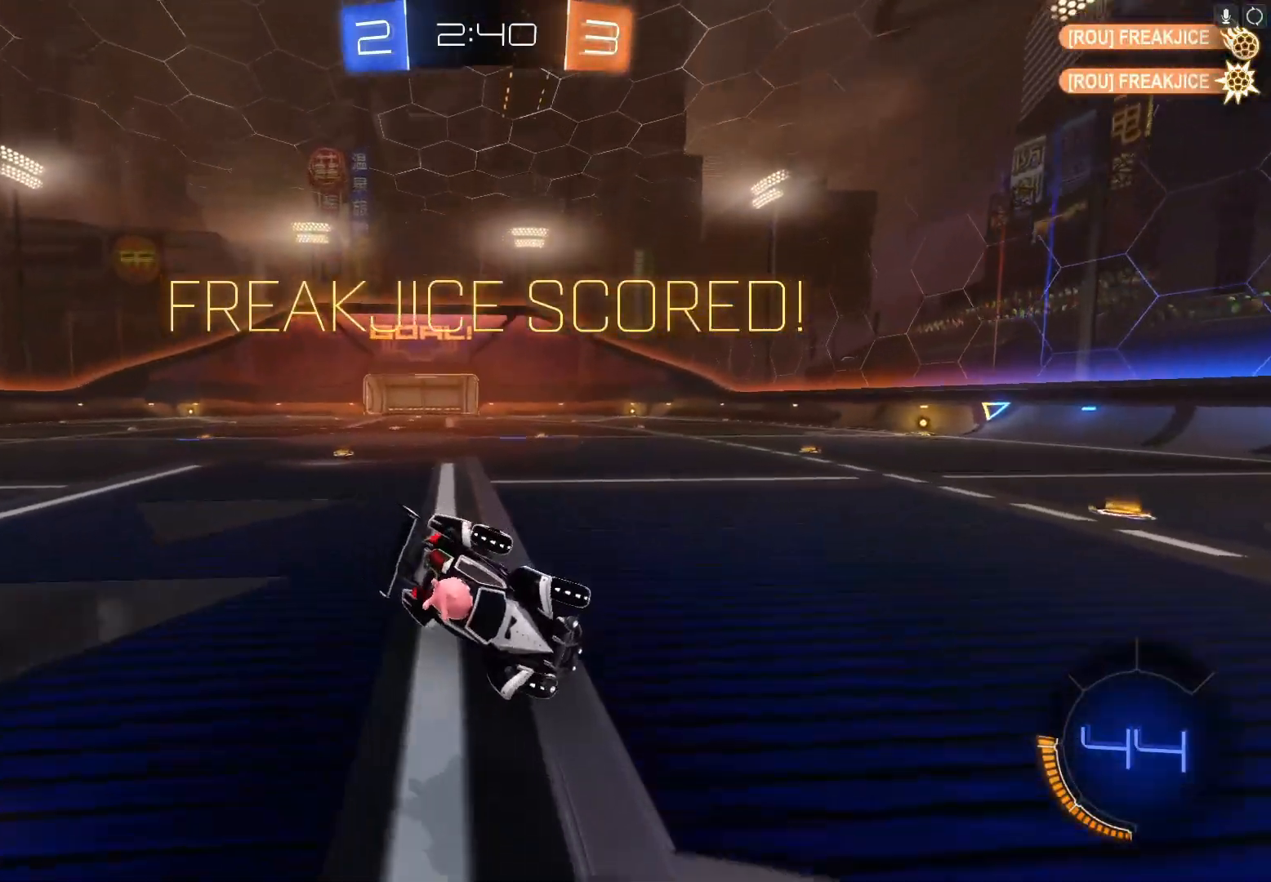
{"buttons": ["A", "B", "X", "Y"], "left_stick": "left", "events": [[100, "A", "down"], [133, "B", "down"], [133, "Y", "down"], [300, "A", "up"], [300, "B", "up"], [300, "Y", "up"], [333, "X", "up"], [367, "X", "down"], [400, "A", "down"], [400, "B", "down"], [433, "Y", "down"]]}
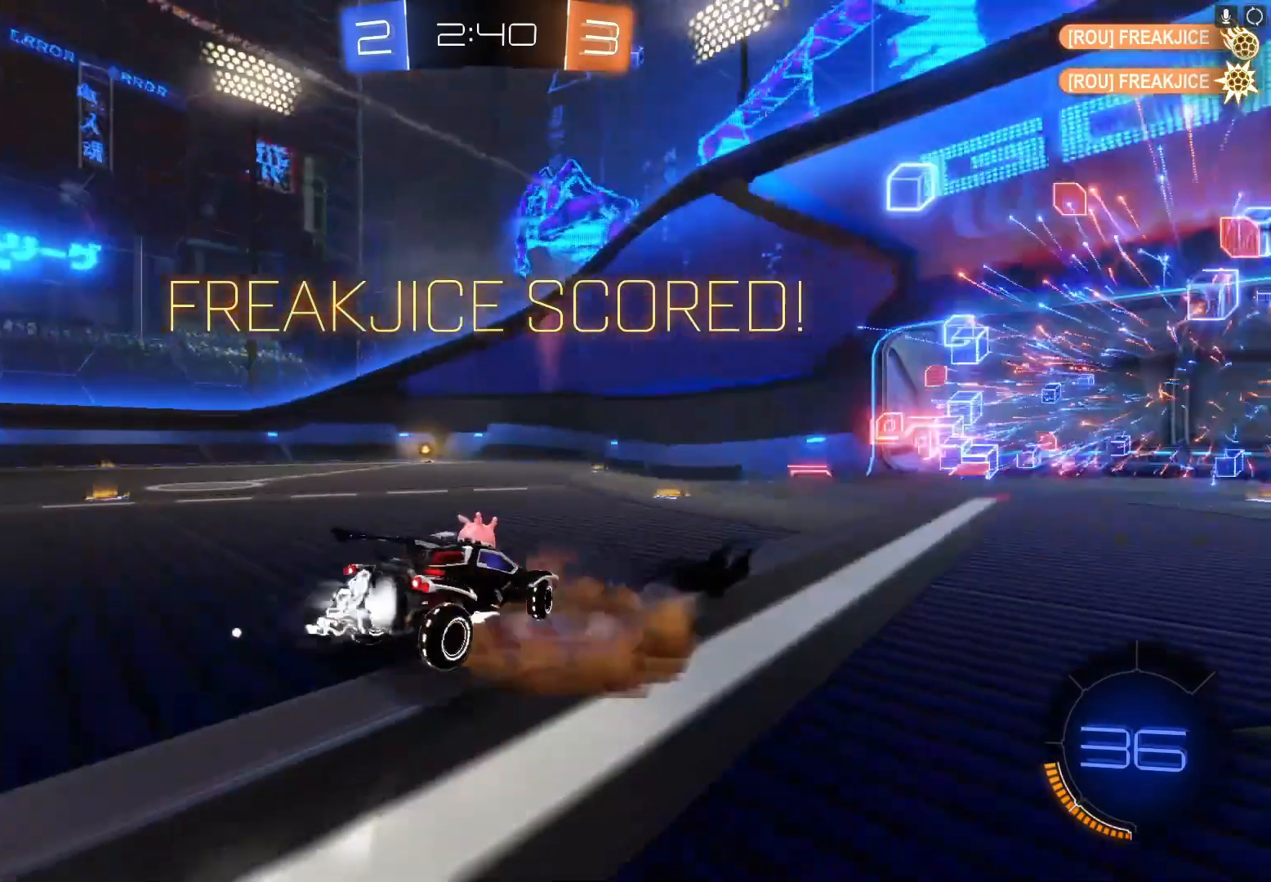
{"buttons": [], "left_stick": "left", "events": [[67, "B", "up"], [67, "Y", "up"], [100, "A", "up"], [200, "A", "down"], [200, "B", "down"], [233, "Y", "down"], [333, "B", "up"], [333, "Y", "up"], [367, "A", "up"], [400, "X", "up"]]}
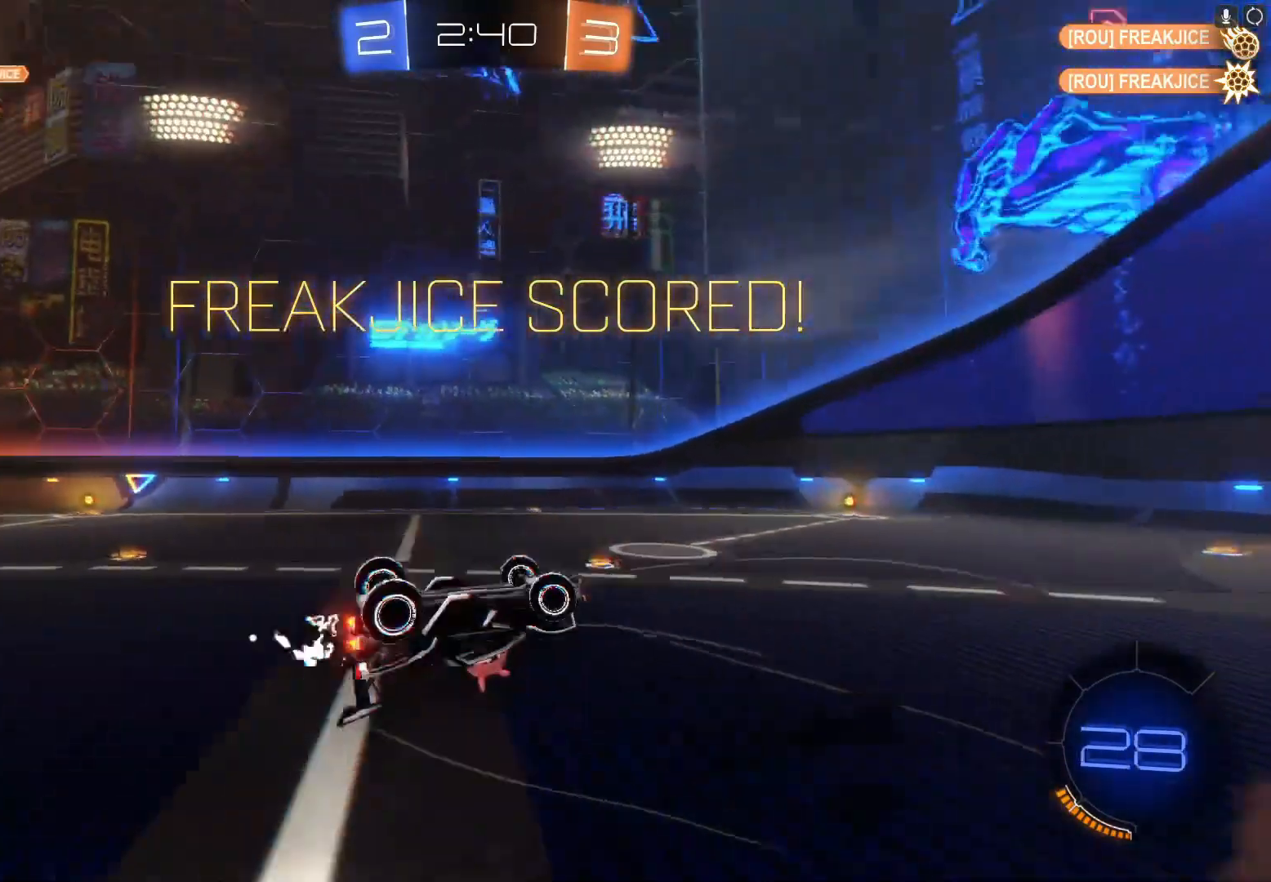
{"buttons": [], "left_stick": "left", "events": [[267, "A", "down"], [267, "B", "down"], [267, "X", "down"], [300, "Y", "down"], [400, "A", "up"], [433, "B", "up"], [433, "X", "up"], [433, "Y", "up"]]}